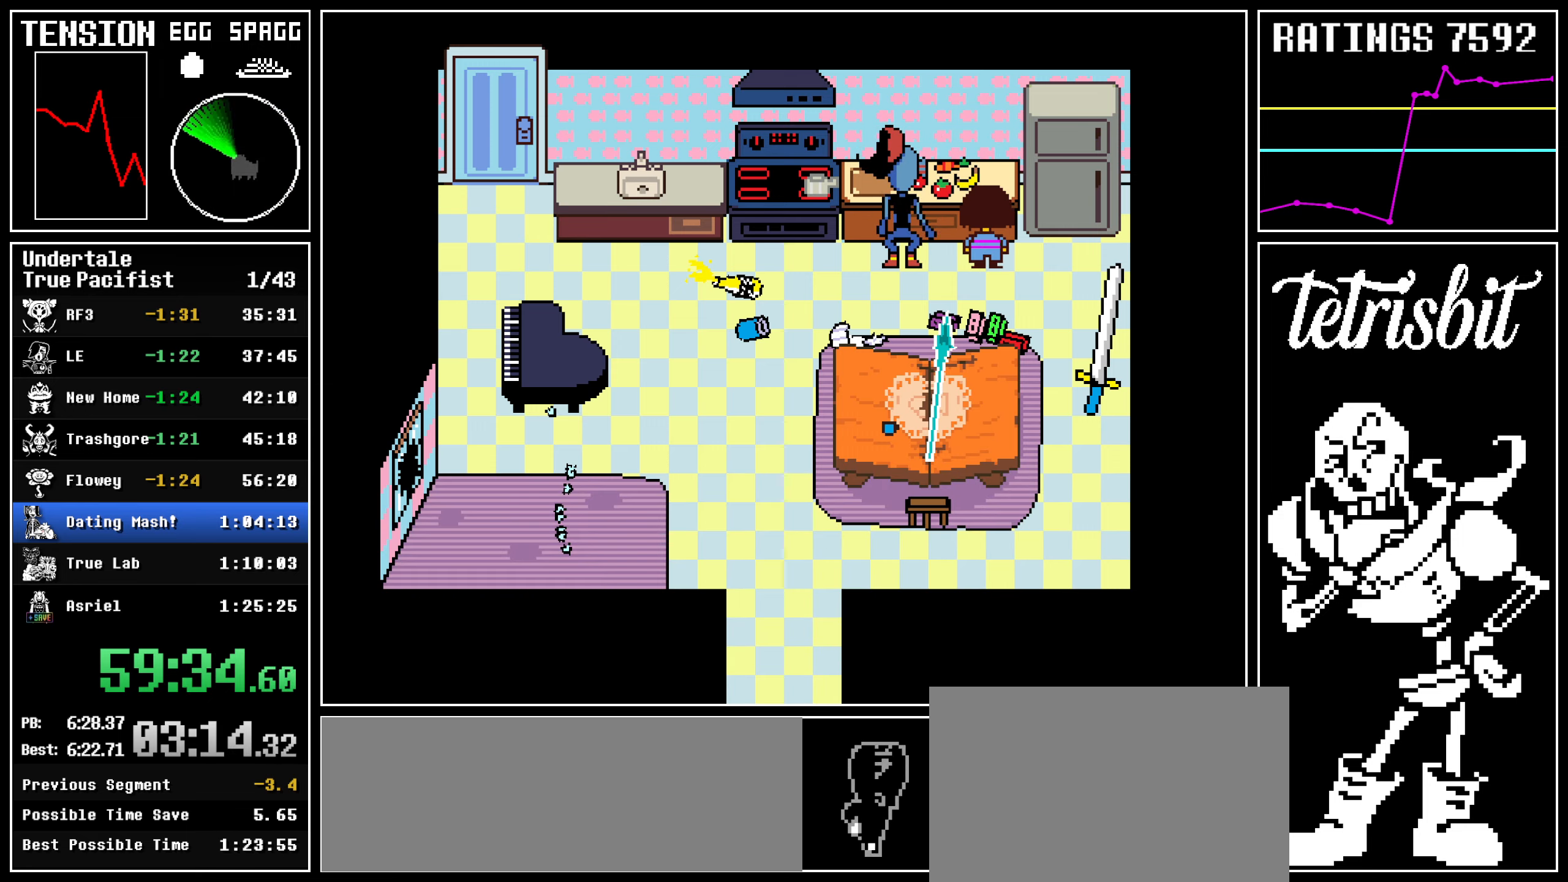
Gameplay with keyboard; each line is a JSON object with the keys held at the frame after it. "events" lists presses ("down") and releases ("up") of "c", "ctrl", "down", "left", "return", "right", "shift", "up" and "z" between this image and that frame as [ms after this image, input, new state], when the widget could be followed in between; "x" appears only as held states. No other keys are recorded. Mouse input is not recorded.
{"keys": [], "events": [[34, "return", "up"], [100, "z", "up"]]}
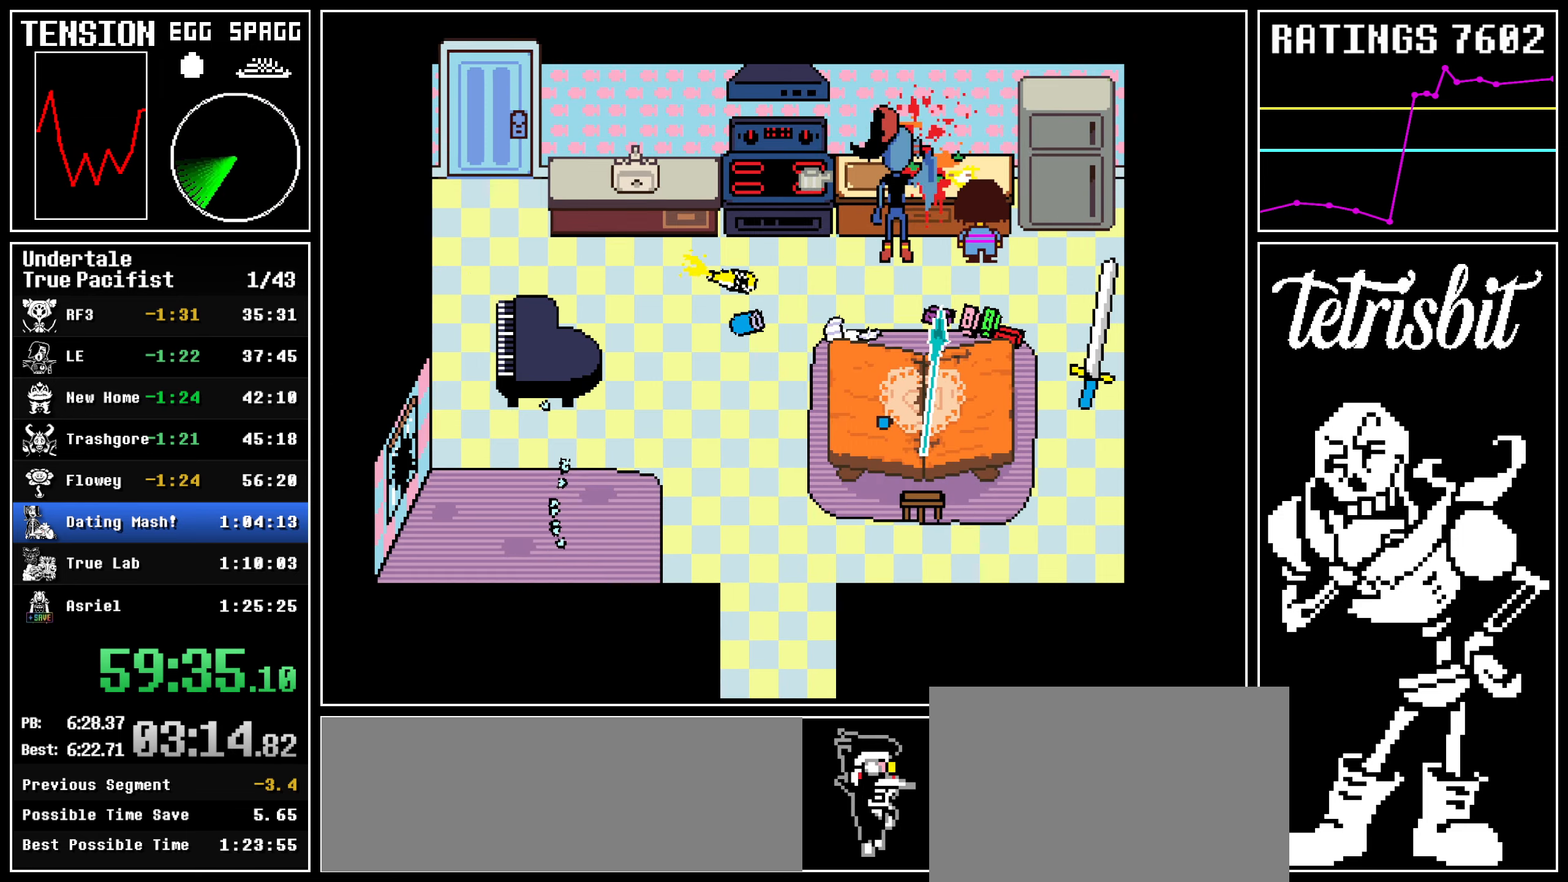
{"keys": [], "events": []}
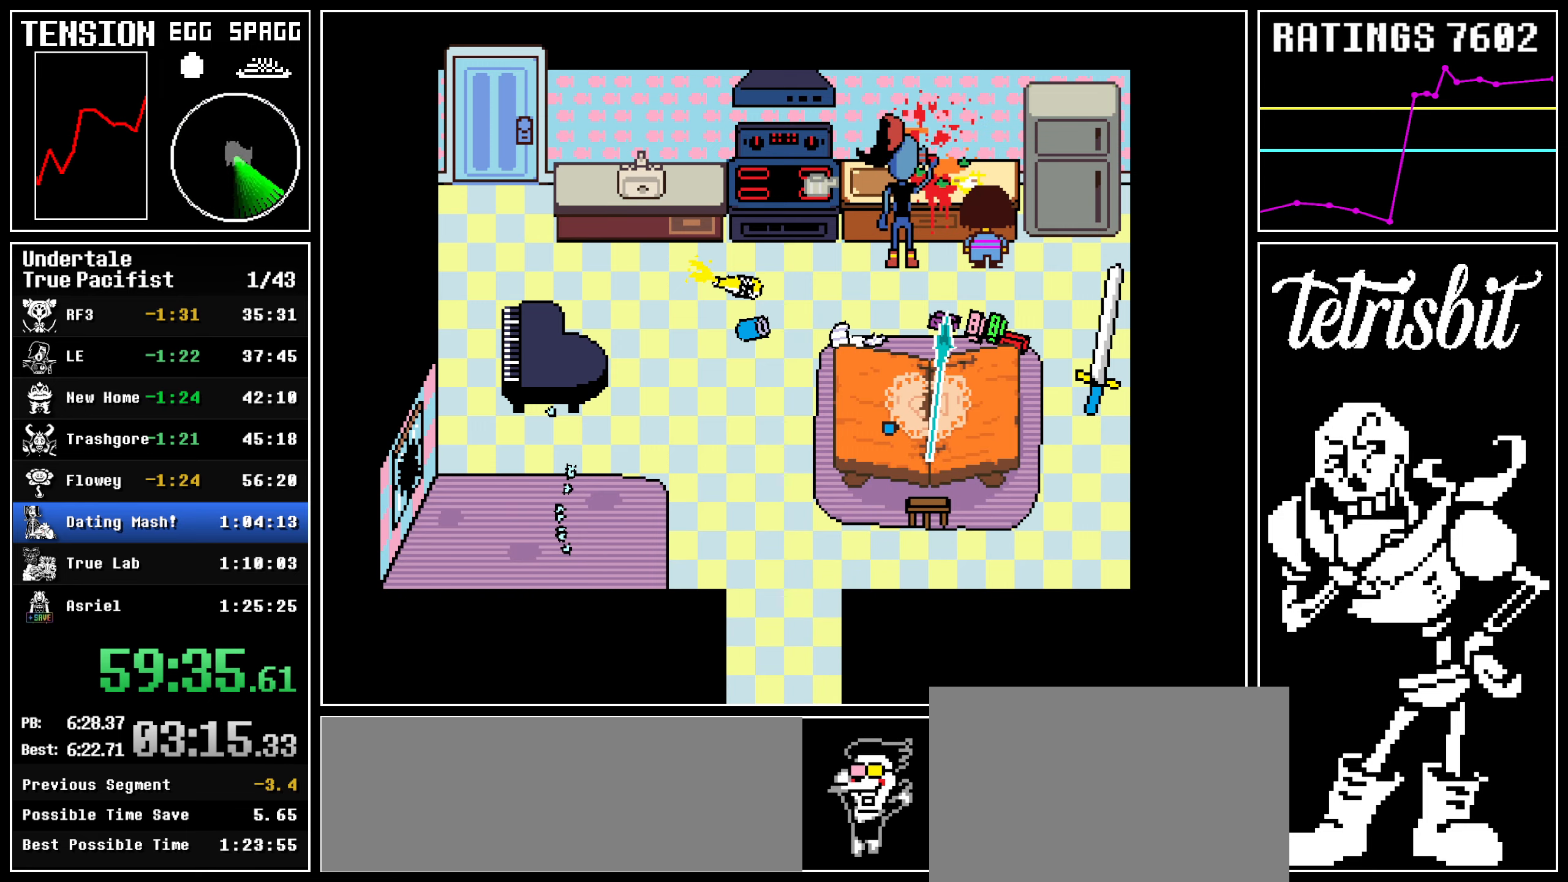
{"keys": ["return", "z"], "events": [[17, "return", "down"], [34, "shift", "down"], [84, "shift", "up"], [84, "z", "down"], [117, "return", "up"], [134, "return", "down"], [134, "z", "up"], [184, "shift", "down"], [217, "shift", "up"], [217, "z", "down"], [250, "return", "up"], [284, "return", "down"], [300, "z", "up"], [317, "shift", "down"], [367, "shift", "up"], [367, "z", "down"], [384, "return", "up"], [417, "return", "down"], [434, "z", "up"], [450, "shift", "down"], [500, "shift", "up"], [500, "z", "down"]]}
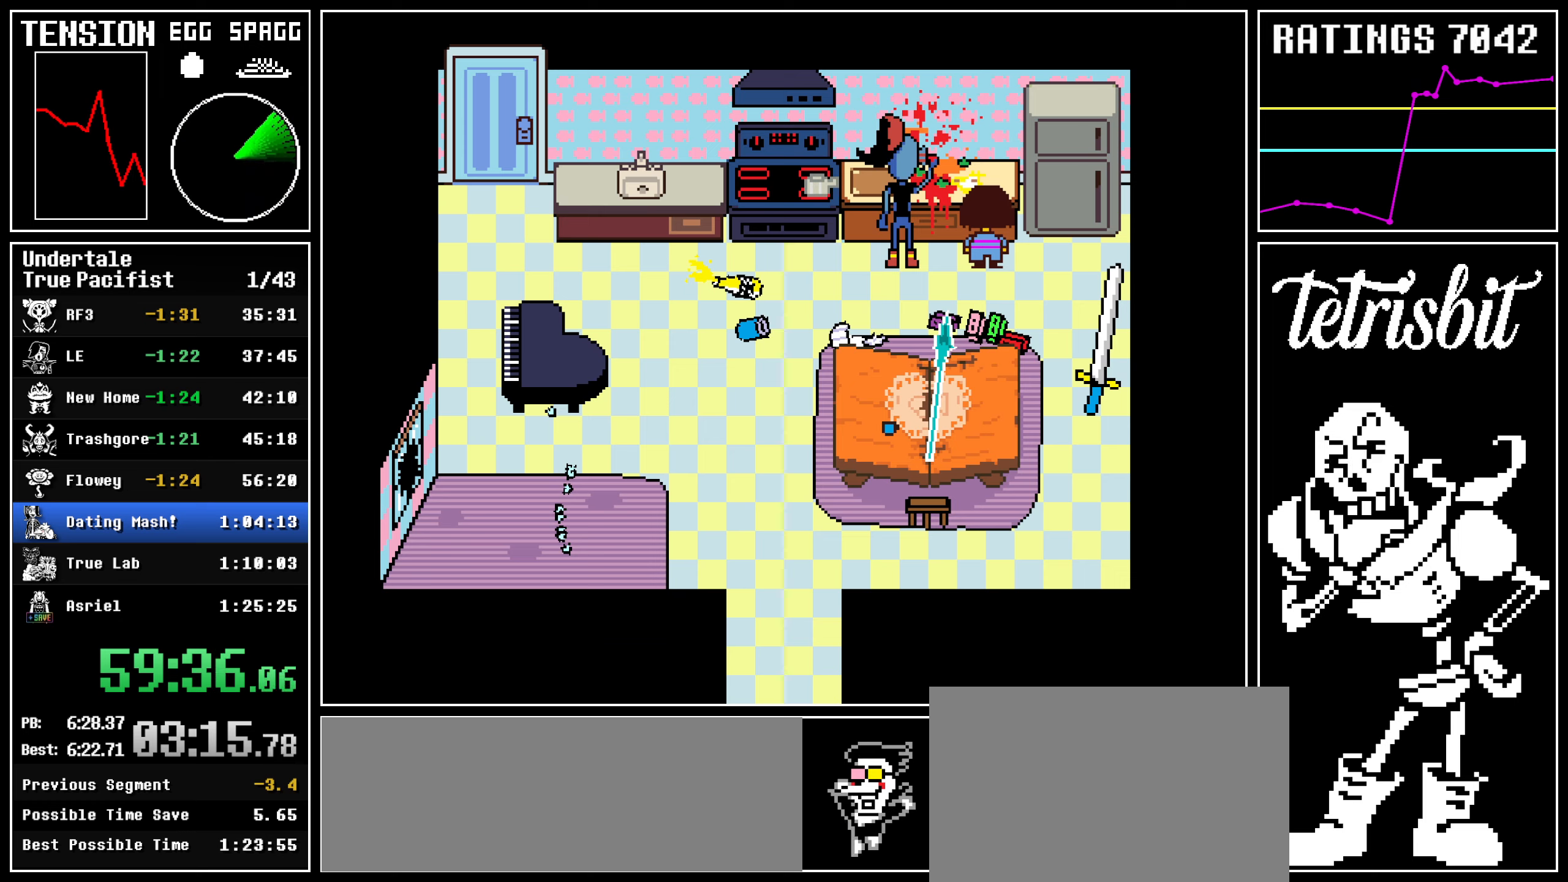
{"keys": ["z"], "events": [[17, "return", "up"], [84, "return", "down"], [84, "z", "up"], [117, "shift", "down"], [150, "shift", "up"], [150, "z", "down"], [184, "return", "up"], [217, "z", "up"], [234, "return", "down"], [267, "shift", "down"], [300, "shift", "up"], [300, "z", "down"], [334, "return", "up"], [384, "return", "down"], [384, "z", "up"], [417, "shift", "down"], [434, "shift", "up"], [450, "z", "down"], [484, "return", "up"]]}
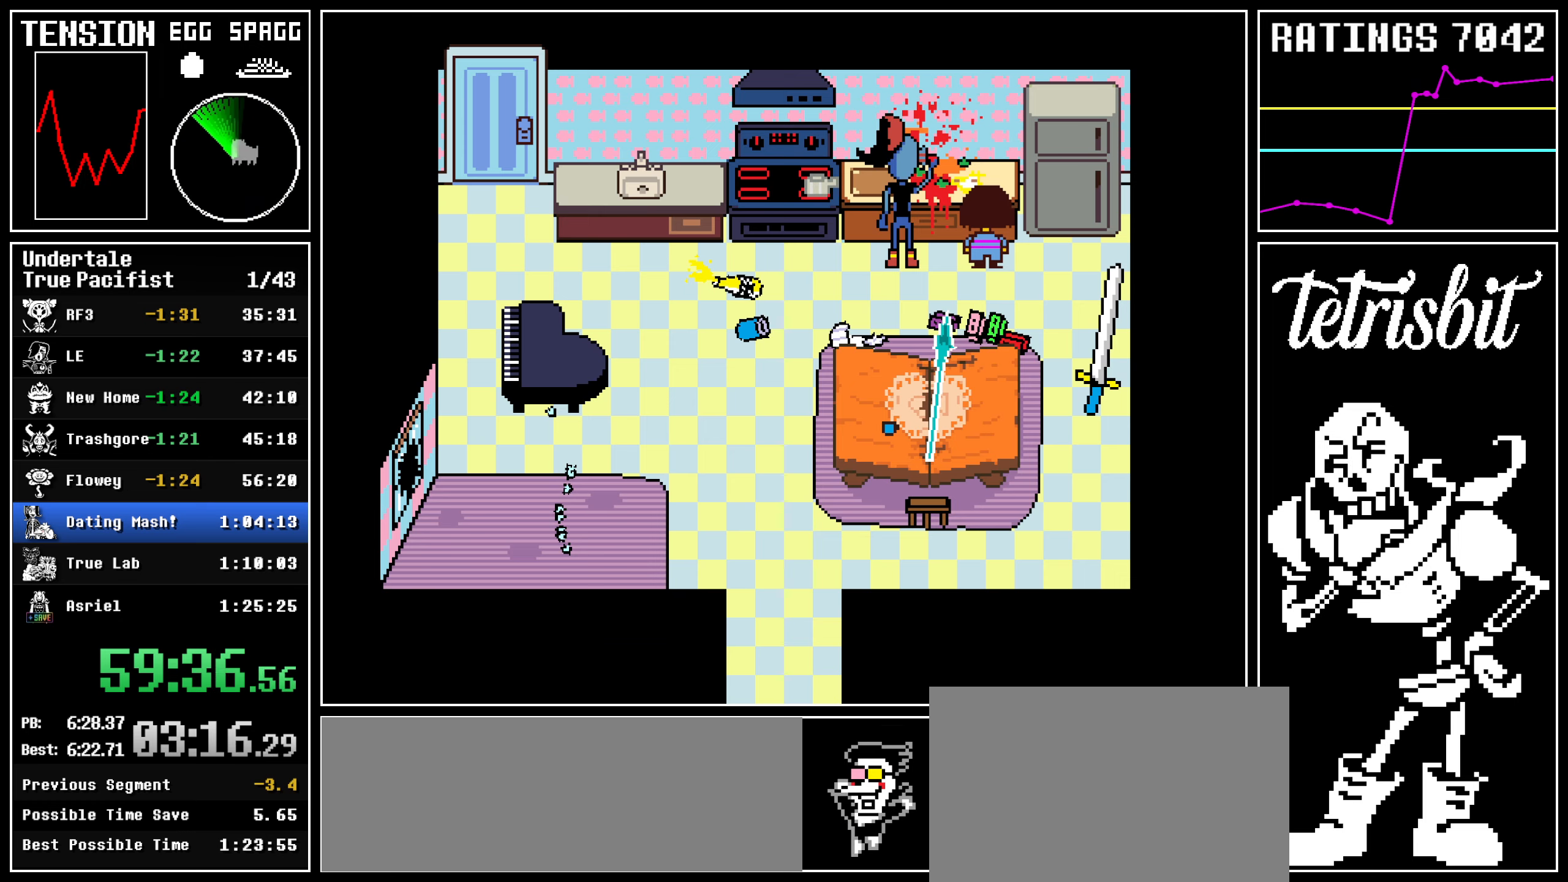
{"keys": ["return", "right", "shift"], "events": [[34, "return", "down"], [34, "z", "up"], [50, "shift", "down"], [84, "shift", "up"], [100, "z", "down"], [117, "return", "up"], [184, "return", "down"], [184, "shift", "down"], [184, "z", "up"], [250, "shift", "up"], [250, "z", "down"], [267, "return", "up"], [317, "return", "down"], [334, "right", "down"], [334, "shift", "down"], [334, "z", "up"], [367, "shift", "up"], [384, "z", "down"], [400, "return", "up"], [450, "return", "down"], [484, "shift", "down"], [484, "z", "up"]]}
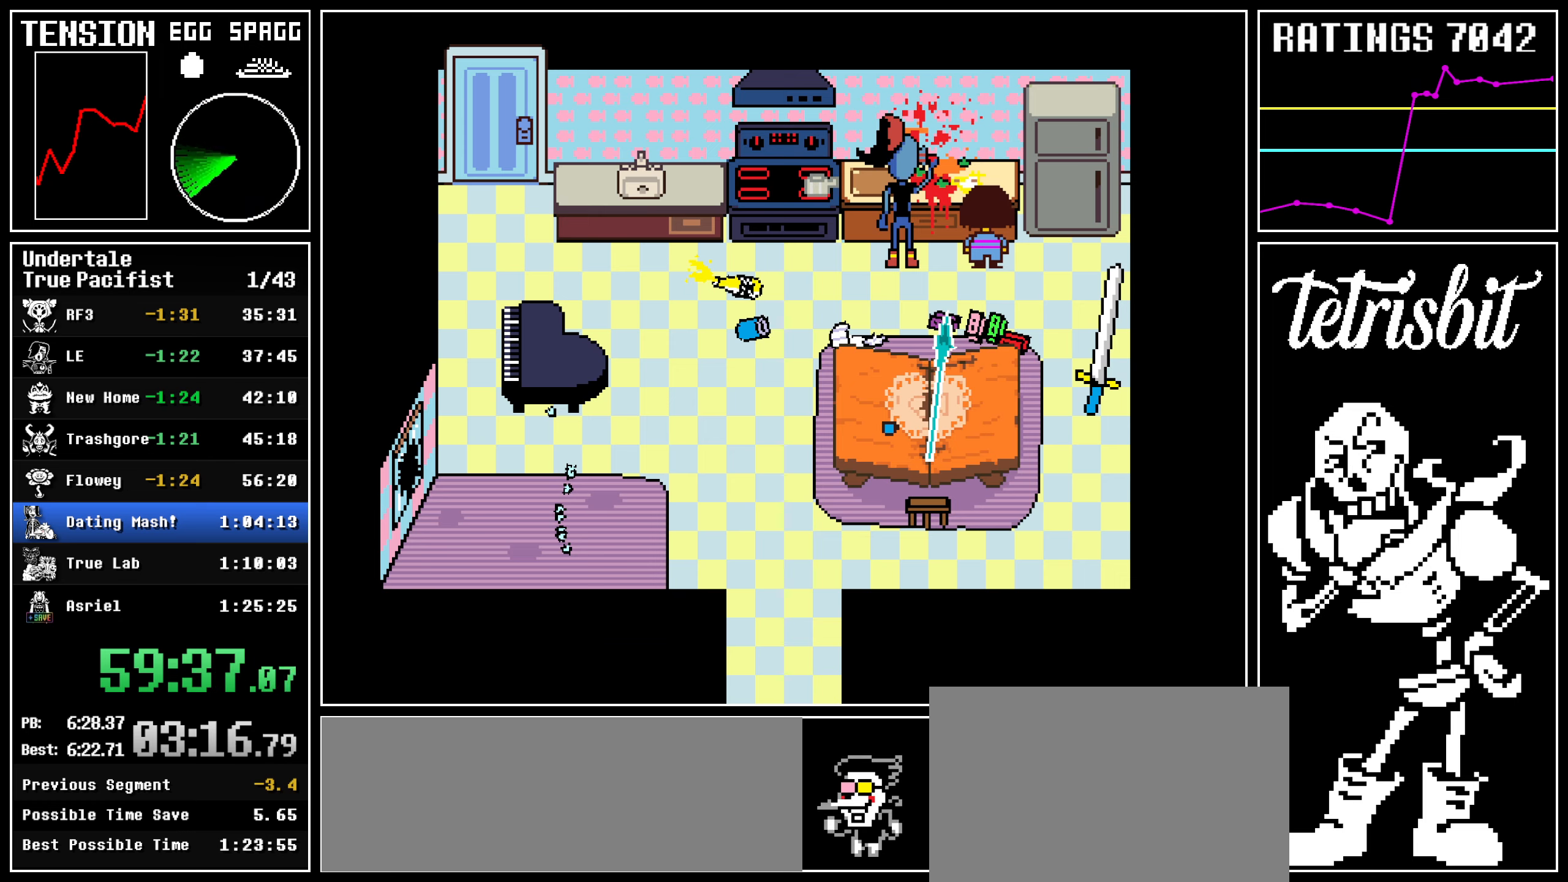
{"keys": ["right", "x", "z"]}
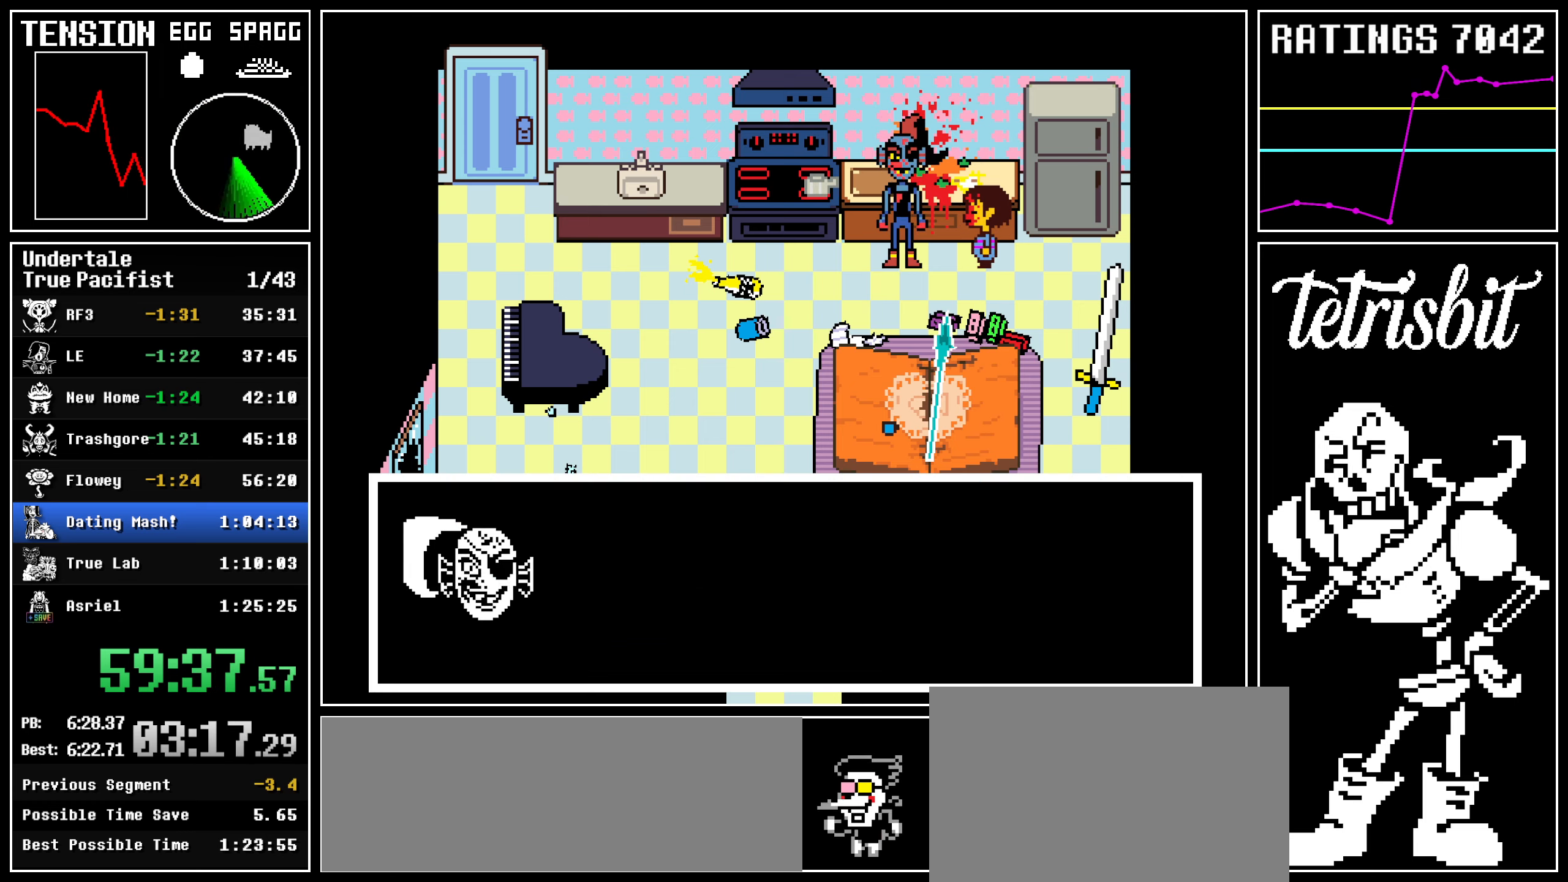
{"keys": ["return", "right", "shift"]}
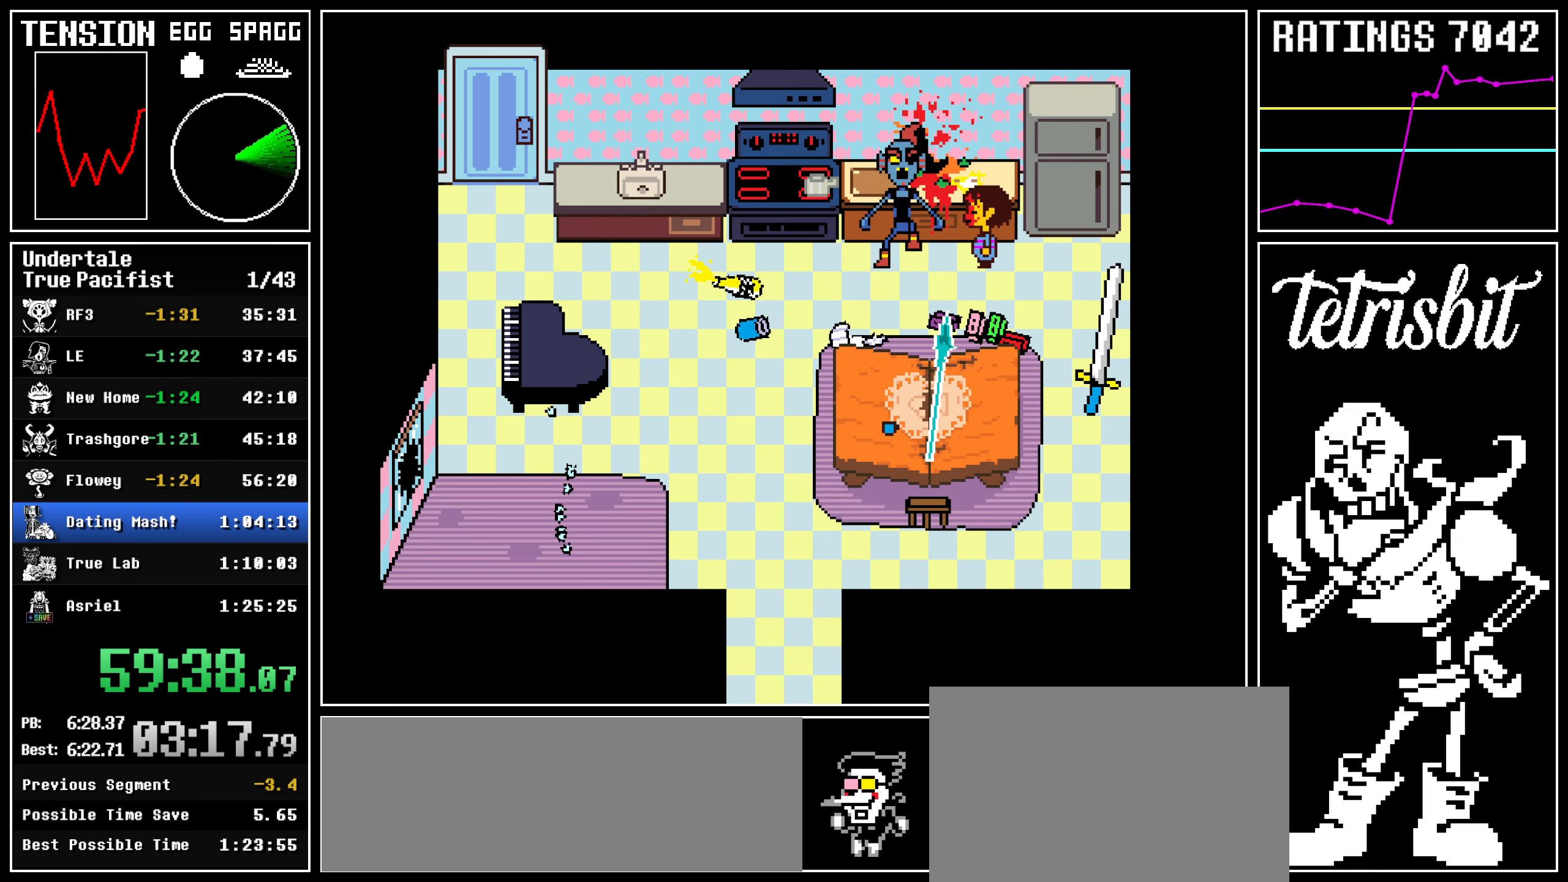
{"keys": ["right", "x", "z"]}
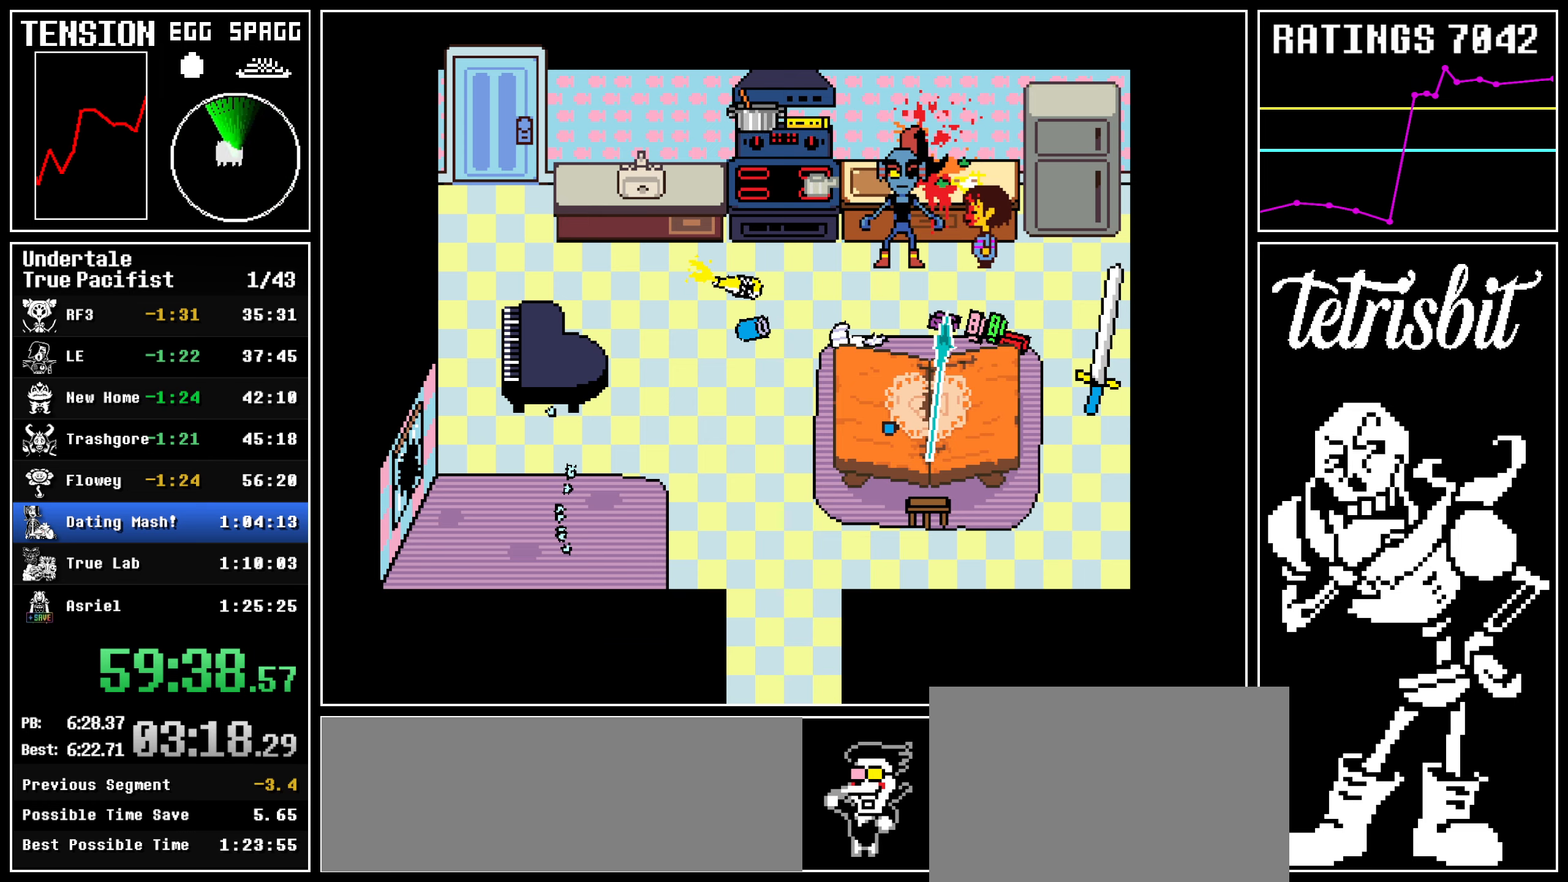
{"keys": ["right", "z"]}
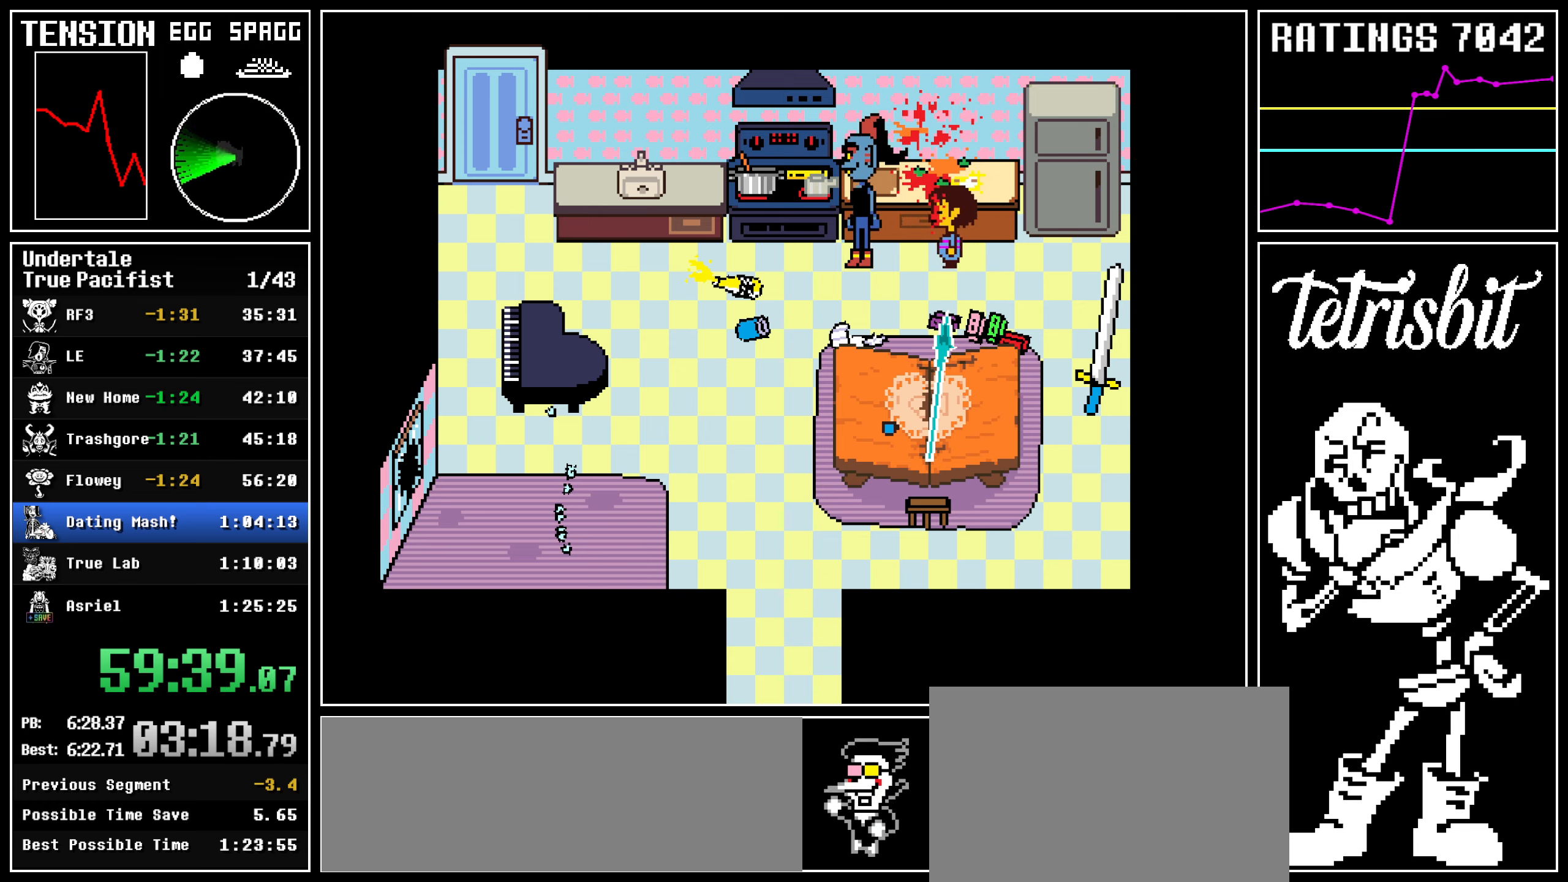
{"keys": ["return", "right", "shift"], "events": [[17, "return", "down"], [17, "z", "up"], [50, "shift", "down"], [84, "shift", "up"], [84, "z", "down"], [100, "return", "up"], [167, "return", "down"], [167, "z", "up"], [200, "shift", "down"], [234, "shift", "up"], [234, "z", "down"], [250, "return", "up"], [317, "return", "down"], [317, "z", "up"], [350, "shift", "down"], [384, "shift", "up"], [384, "z", "down"], [400, "return", "up"], [467, "return", "down"], [467, "z", "up"], [484, "shift", "down"]]}
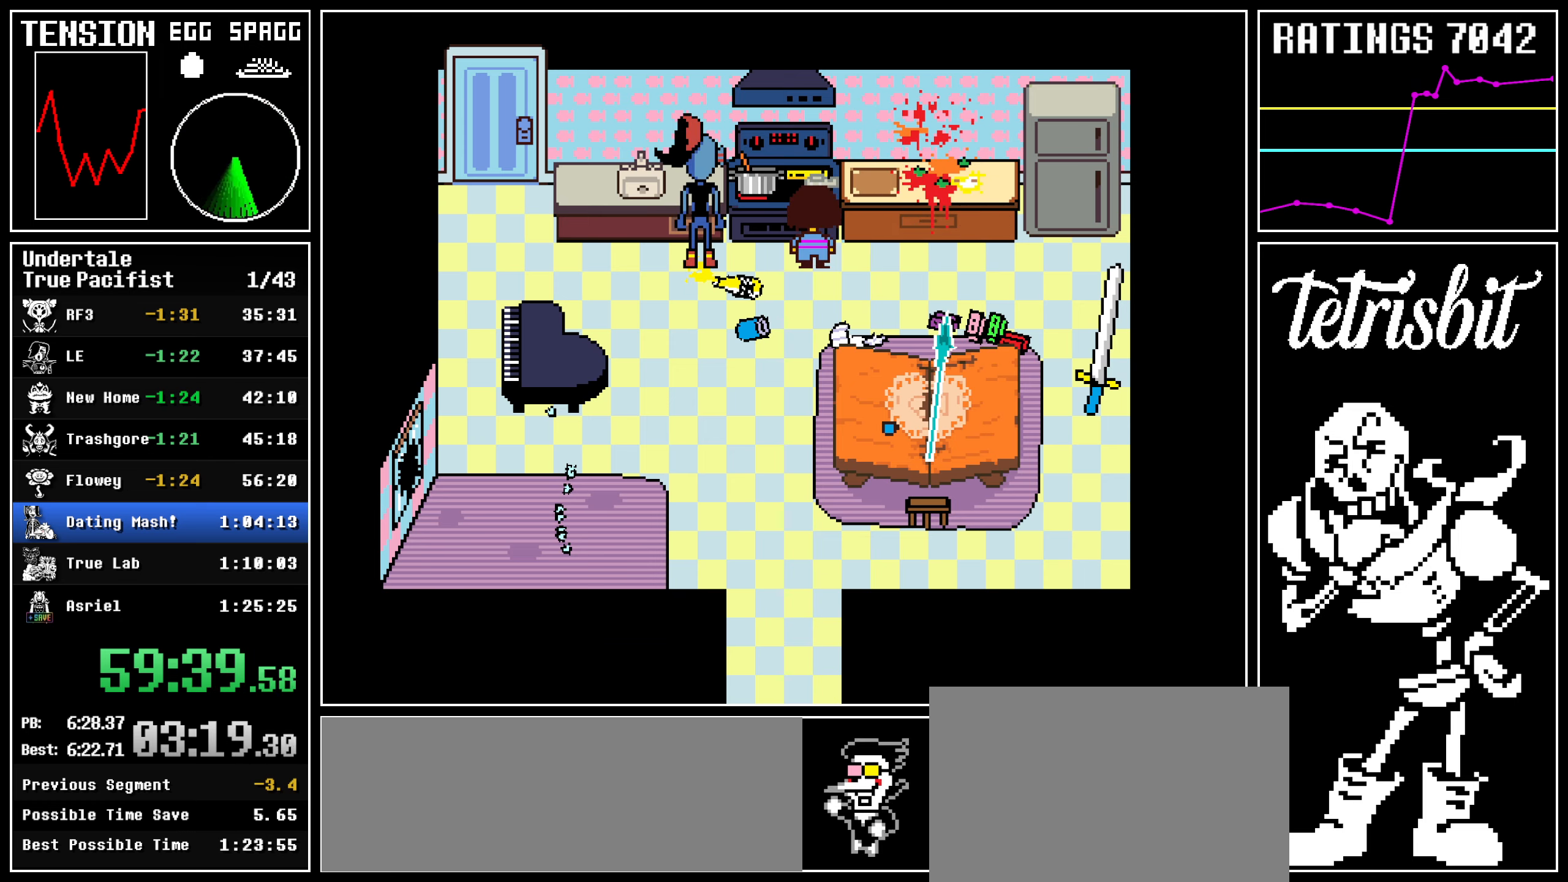
{"keys": ["right", "x", "z"]}
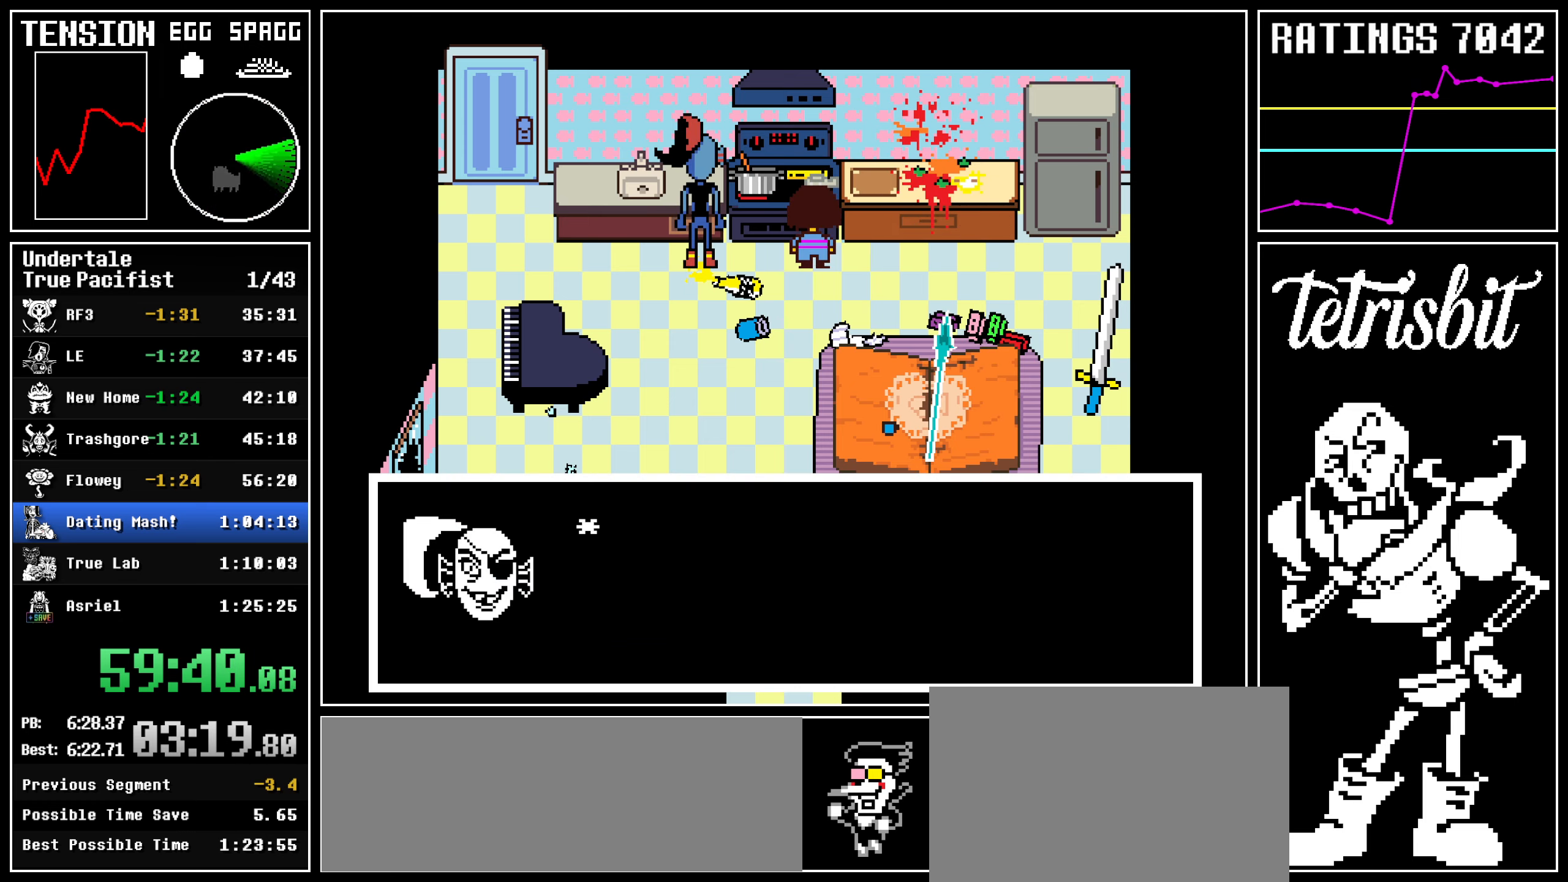
{"keys": ["return", "right"]}
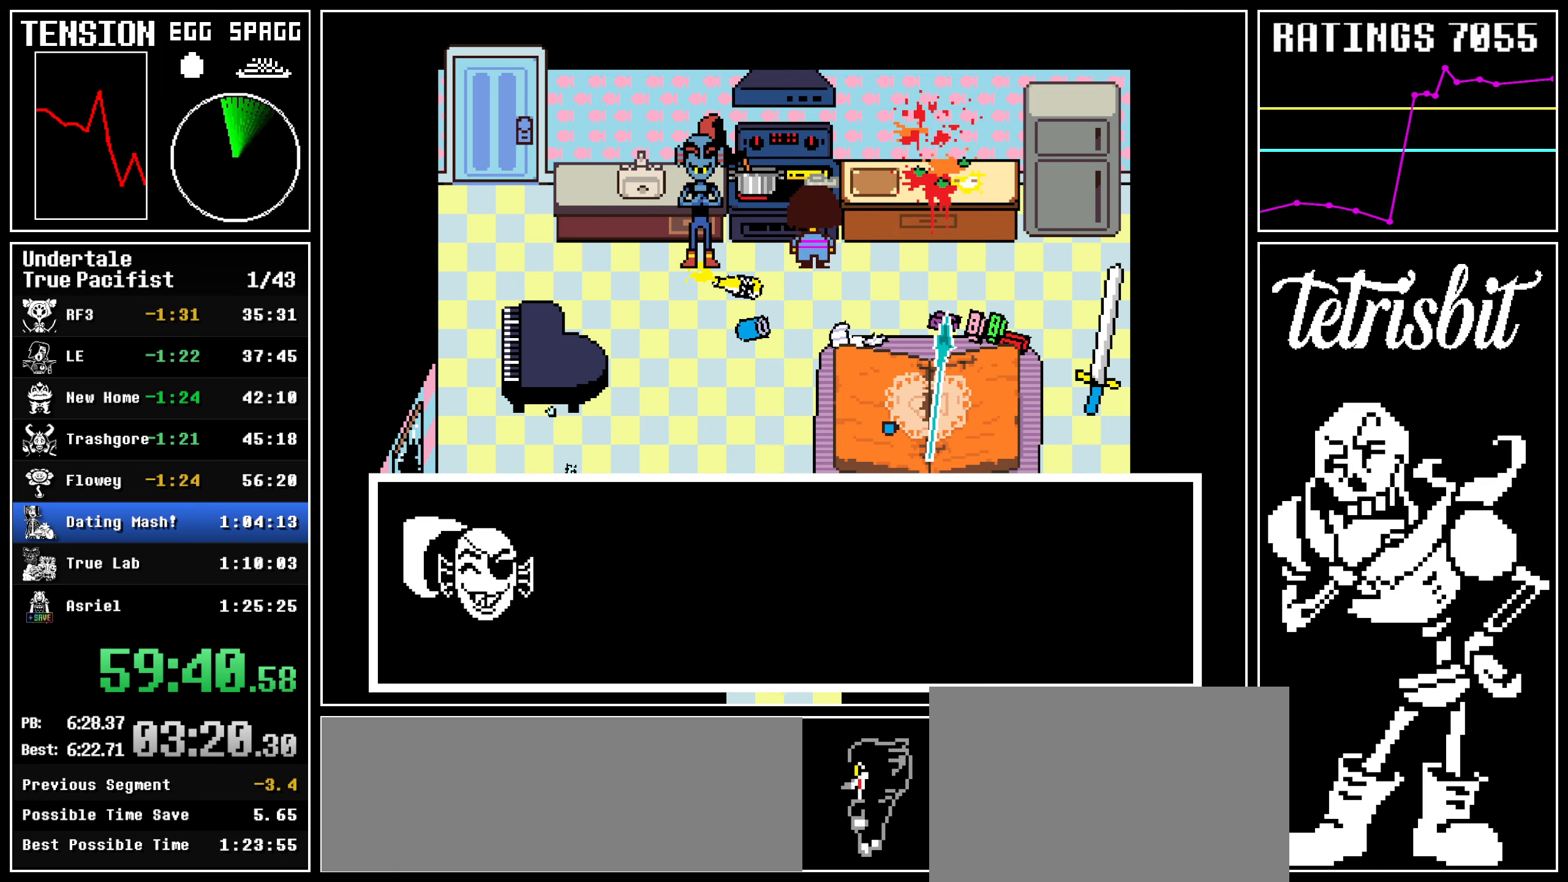
{"keys": ["return", "right", "shift"], "events": [[17, "shift", "down"], [50, "shift", "up"], [84, "return", "up"], [84, "z", "down"], [150, "return", "down"], [167, "z", "up"], [184, "shift", "down"], [200, "shift", "up"], [234, "return", "up"], [234, "z", "down"], [300, "return", "down"], [334, "shift", "down"], [334, "z", "up"], [350, "shift", "up"], [384, "return", "up"], [384, "z", "down"], [467, "return", "down"], [484, "z", "up"], [500, "shift", "down"]]}
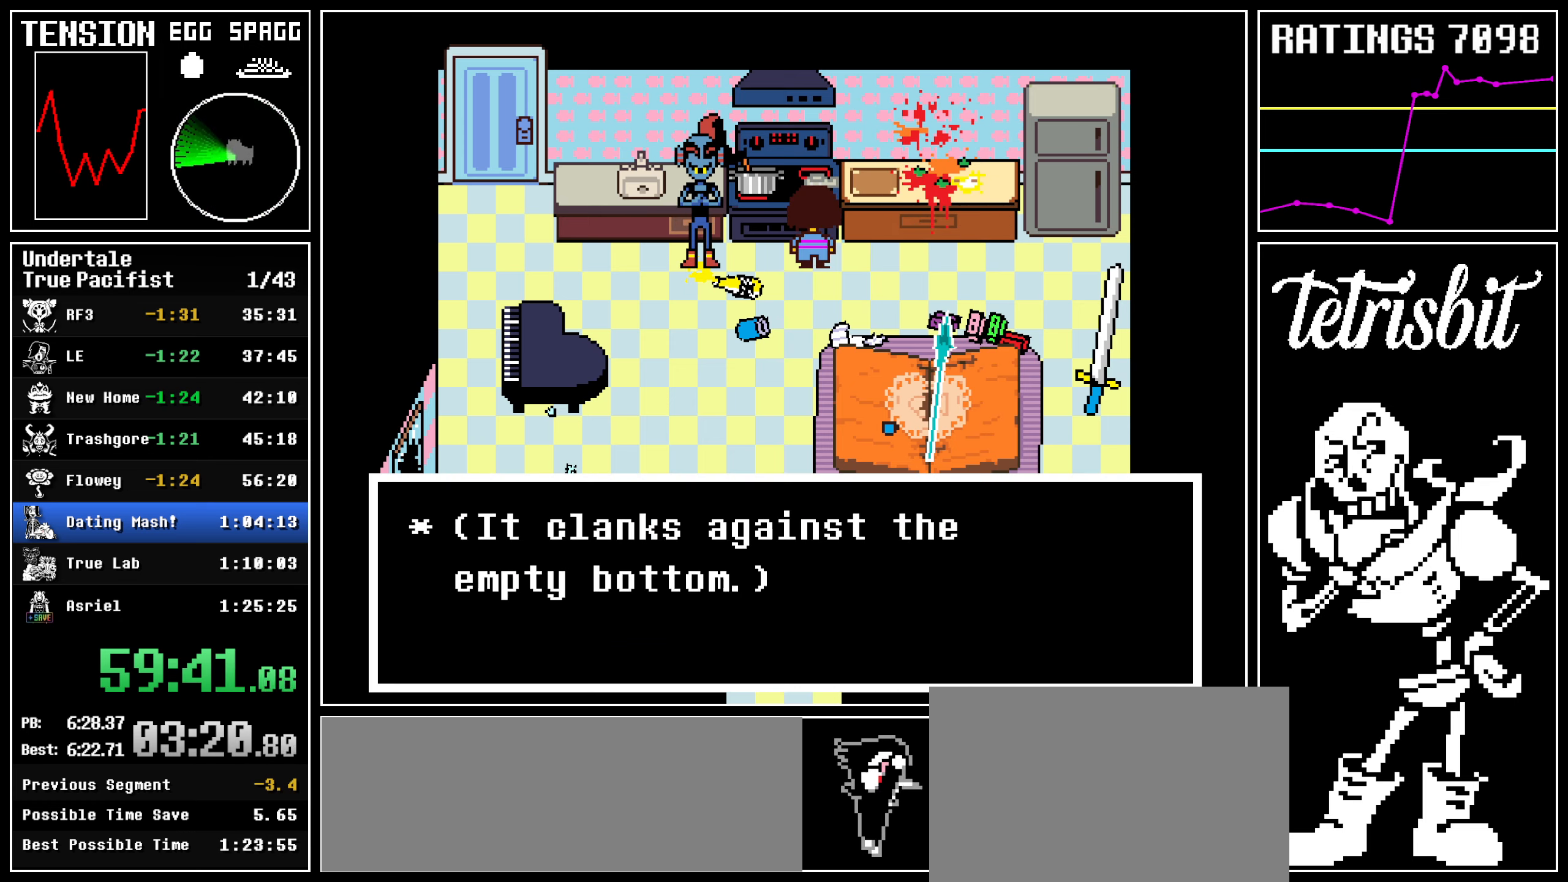
{"keys": ["right", "z"], "events": [[34, "shift", "up"], [50, "return", "up"], [50, "z", "down"], [117, "return", "down"], [117, "z", "up"], [134, "shift", "down"], [167, "shift", "up"], [200, "return", "up"], [200, "z", "down"], [250, "return", "down"], [267, "z", "up"], [284, "shift", "down"], [334, "shift", "up"], [350, "return", "up"], [350, "z", "down"], [384, "return", "down"], [417, "z", "up"], [434, "shift", "down"], [484, "shift", "up"], [500, "return", "up"], [500, "z", "down"]]}
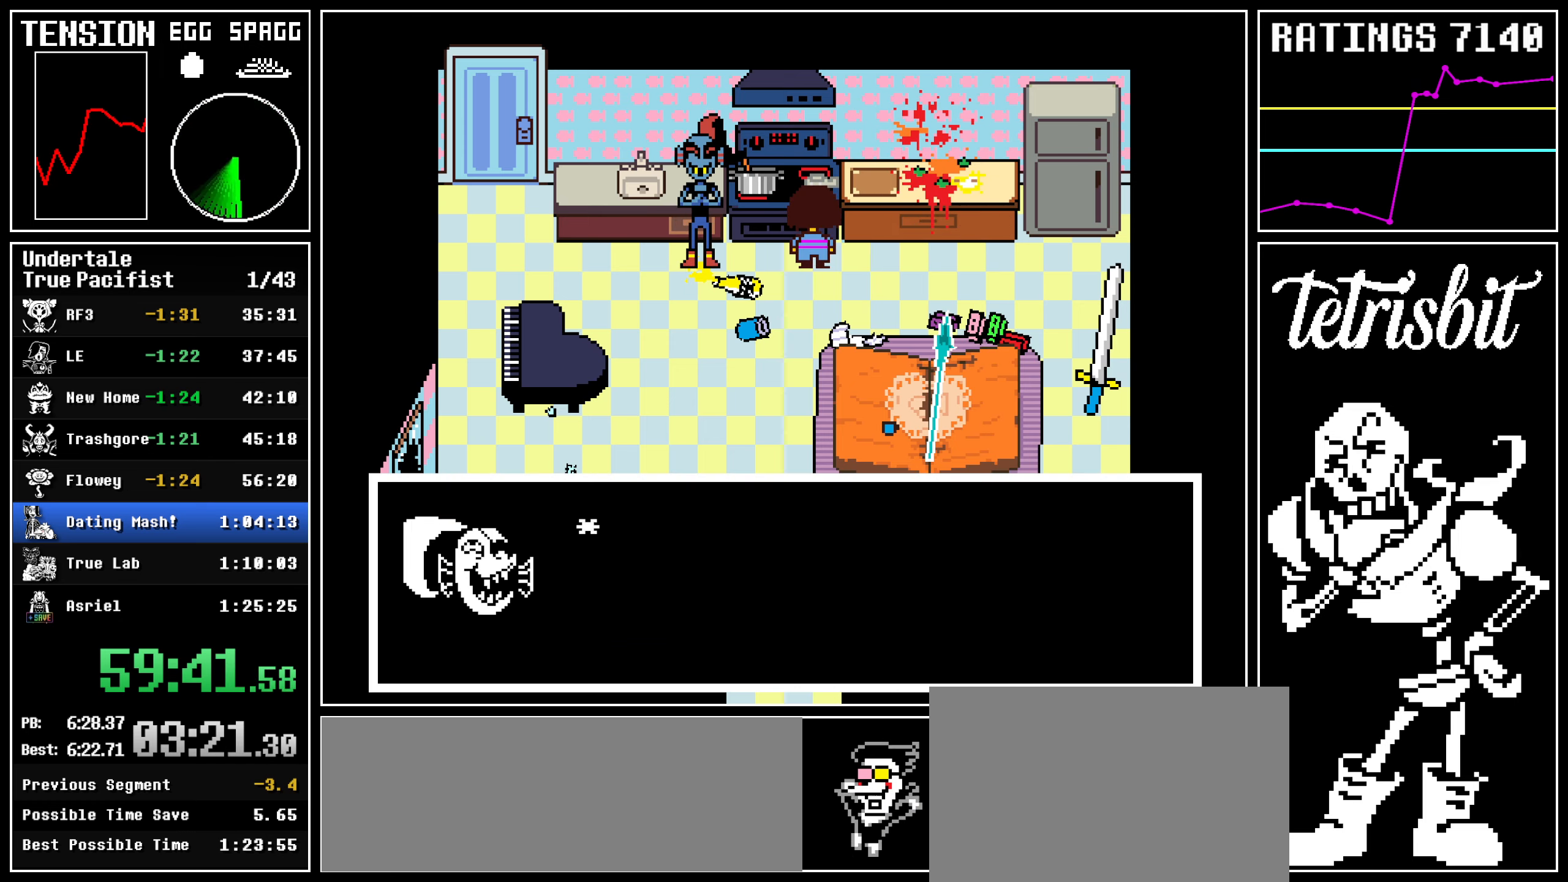
{"keys": ["return", "right", "shift"], "events": [[50, "return", "down"], [67, "z", "up"], [84, "shift", "down"], [117, "shift", "up"], [134, "return", "up"], [134, "z", "down"], [200, "return", "down"], [217, "z", "up"], [234, "shift", "down"], [267, "shift", "up"], [284, "return", "up"], [284, "z", "down"], [350, "return", "down"], [367, "z", "up"], [384, "shift", "down"], [400, "shift", "up"], [417, "return", "up"], [434, "z", "down"], [484, "return", "down"], [500, "shift", "down"], [500, "z", "up"]]}
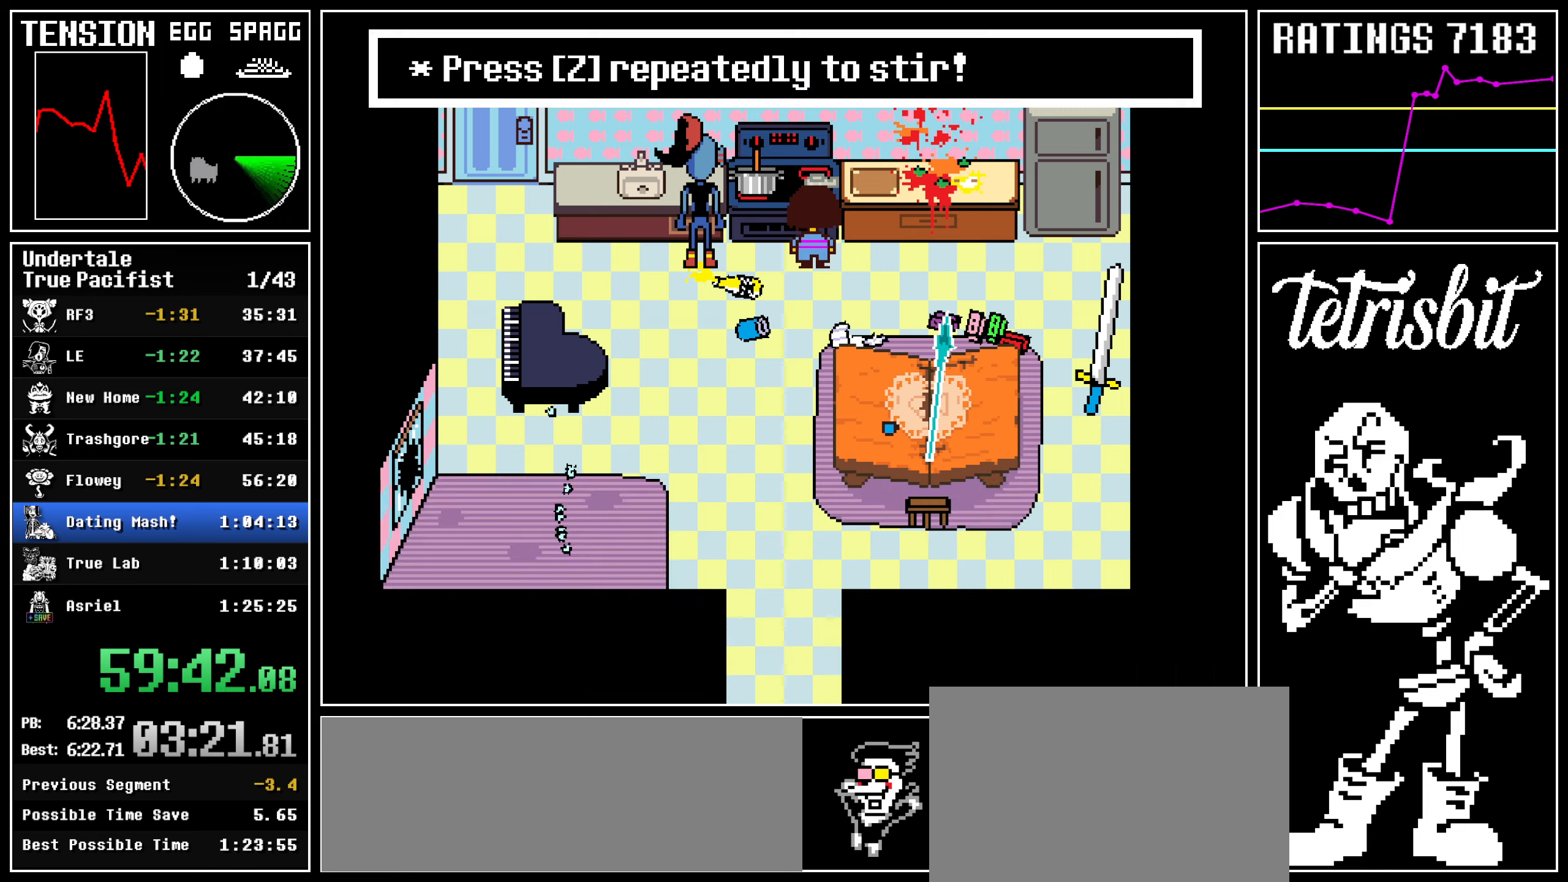
{"keys": ["return", "right", "shift"], "events": [[50, "return", "up"], [50, "shift", "up"], [50, "z", "down"], [84, "return", "down"], [100, "shift", "down"], [134, "return", "up"], [134, "shift", "up"], [167, "return", "down"], [184, "shift", "down"], [184, "z", "up"], [200, "shift", "up"], [217, "return", "up"], [234, "z", "down"], [250, "return", "down"], [250, "shift", "down"], [250, "z", "up"], [284, "shift", "up"], [300, "return", "up"], [300, "z", "down"], [317, "return", "down"], [334, "shift", "down"], [334, "z", "up"], [367, "shift", "up"], [367, "z", "down"], [417, "z", "up"], [450, "return", "up"], [450, "z", "down"], [500, "return", "down"], [500, "shift", "down"], [500, "z", "up"]]}
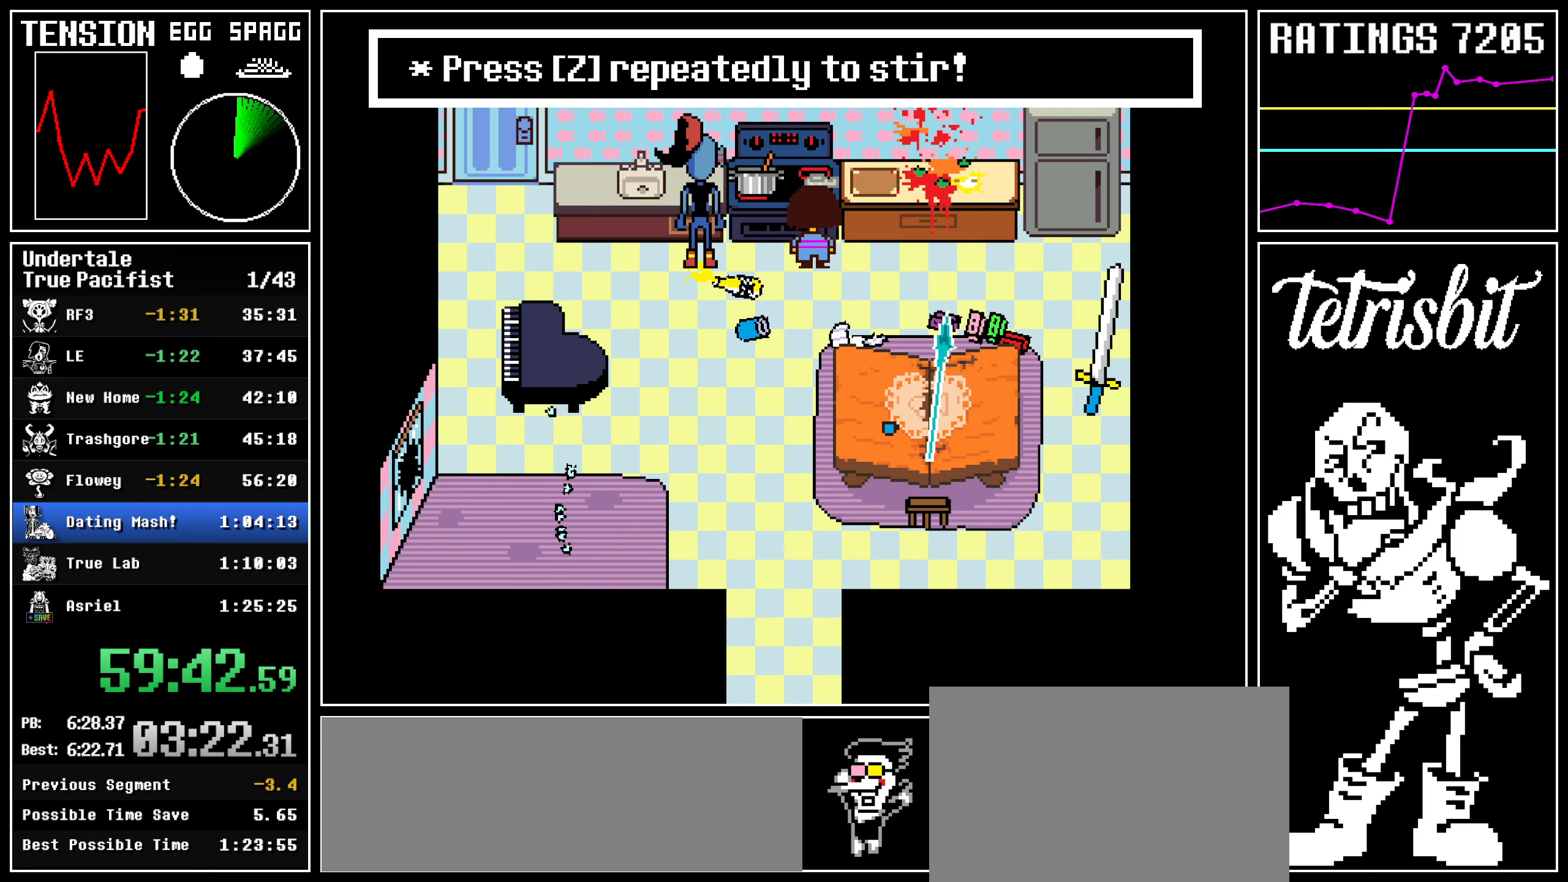
{"keys": ["return", "right"], "events": [[34, "shift", "up"], [50, "z", "down"], [84, "z", "up"], [100, "return", "up"], [117, "z", "down"], [150, "return", "down"], [150, "shift", "down"], [150, "z", "up"], [184, "shift", "up"], [200, "z", "down"], [217, "z", "up"], [267, "return", "up"], [284, "z", "down"], [300, "return", "down"], [300, "shift", "down"], [300, "z", "up"], [334, "shift", "up"], [367, "z", "down"], [400, "return", "up"], [400, "shift", "down"], [400, "z", "up"], [417, "shift", "up"], [450, "z", "down"], [467, "return", "down"], [467, "shift", "down"], [467, "z", "up"], [500, "shift", "up"]]}
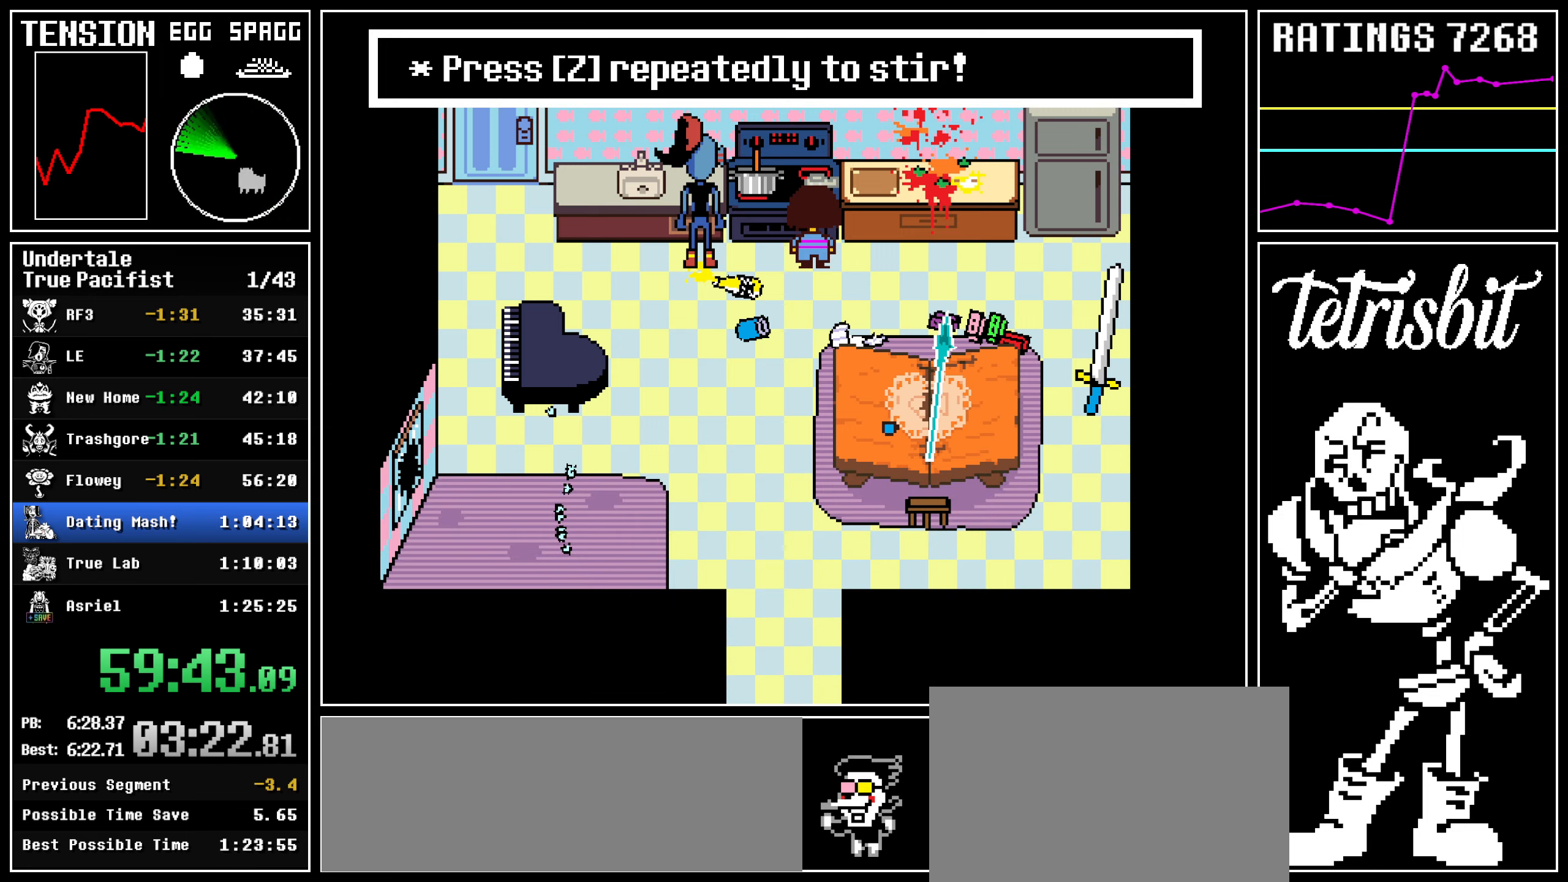
{"keys": ["return", "right", "shift"], "events": [[34, "return", "up"], [50, "return", "down"], [50, "z", "down"], [67, "return", "up"], [67, "shift", "down"], [67, "z", "up"], [84, "shift", "up"], [117, "z", "down"], [134, "return", "down"], [134, "shift", "down"], [134, "z", "up"], [167, "return", "up"], [167, "shift", "up"], [217, "return", "down"], [217, "shift", "down"], [217, "z", "down"], [250, "shift", "up"], [250, "z", "up"], [267, "return", "up"], [284, "z", "down"], [317, "return", "down"], [317, "shift", "down"], [317, "z", "up"], [350, "shift", "up"], [367, "return", "up"], [384, "z", "down"], [417, "return", "down"], [417, "shift", "down"], [417, "z", "up"], [450, "return", "up"], [450, "shift", "up"], [450, "z", "down"], [484, "return", "down"], [484, "z", "up"], [500, "shift", "down"]]}
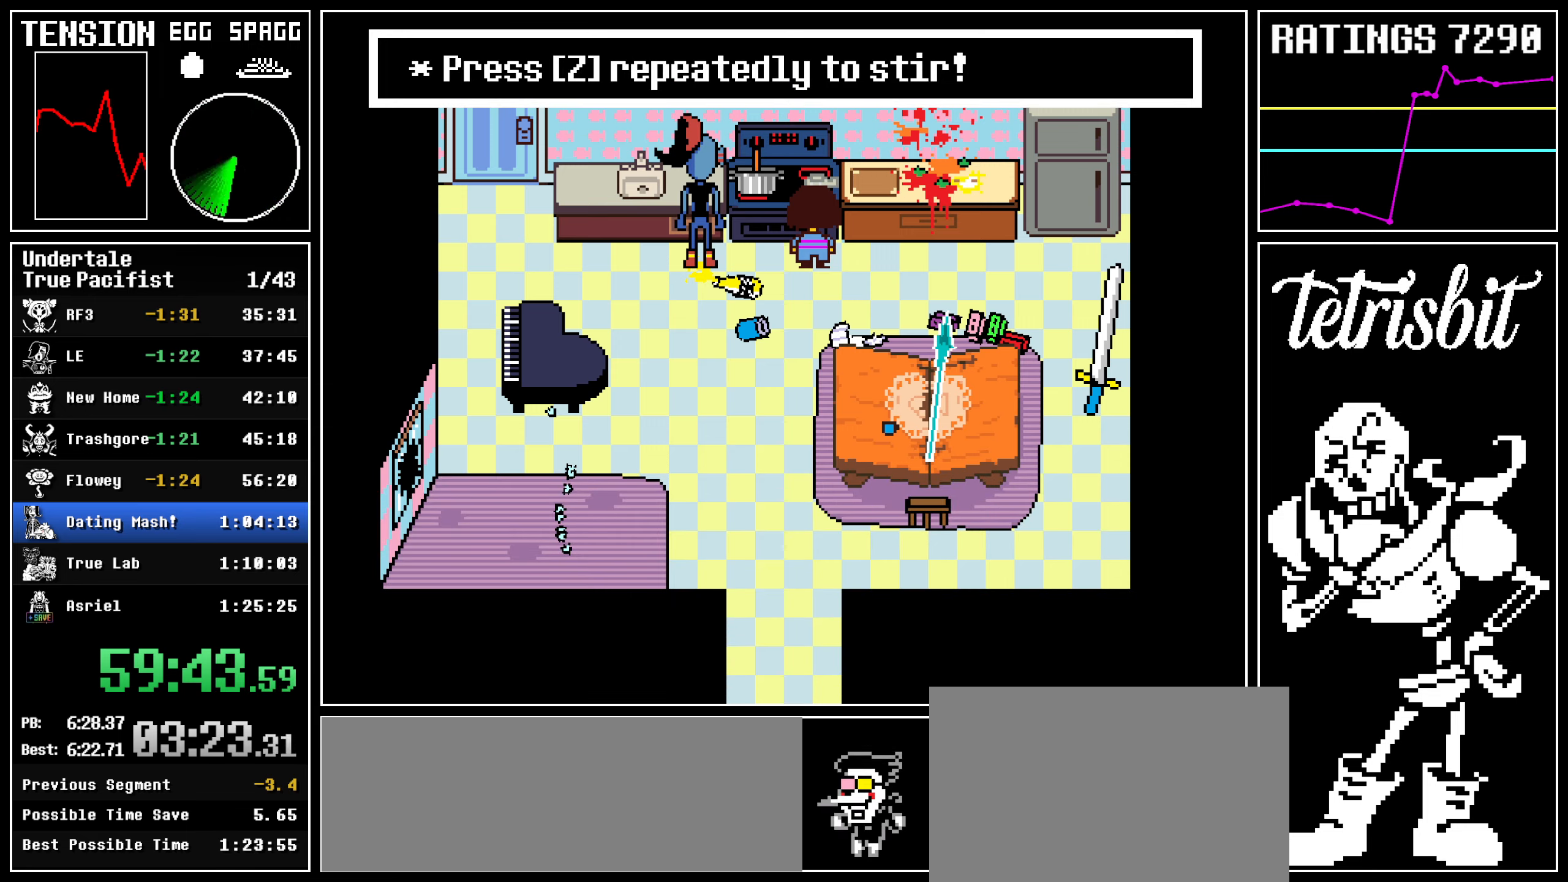
{"keys": ["return", "right", "shift"], "events": [[17, "shift", "up"], [50, "z", "down"], [84, "shift", "down"], [84, "z", "up"], [100, "shift", "up"], [117, "return", "up"], [117, "z", "down"], [150, "return", "down"], [150, "shift", "down"], [150, "z", "up"], [184, "shift", "up"], [200, "z", "down"], [250, "z", "up"], [300, "z", "down"], [334, "shift", "down"], [334, "z", "up"], [367, "shift", "up"], [384, "shift", "down"], [400, "z", "down"], [417, "shift", "up"], [417, "z", "up"], [450, "return", "up"], [467, "return", "down"], [467, "shift", "down"], [467, "z", "down"], [484, "z", "up"]]}
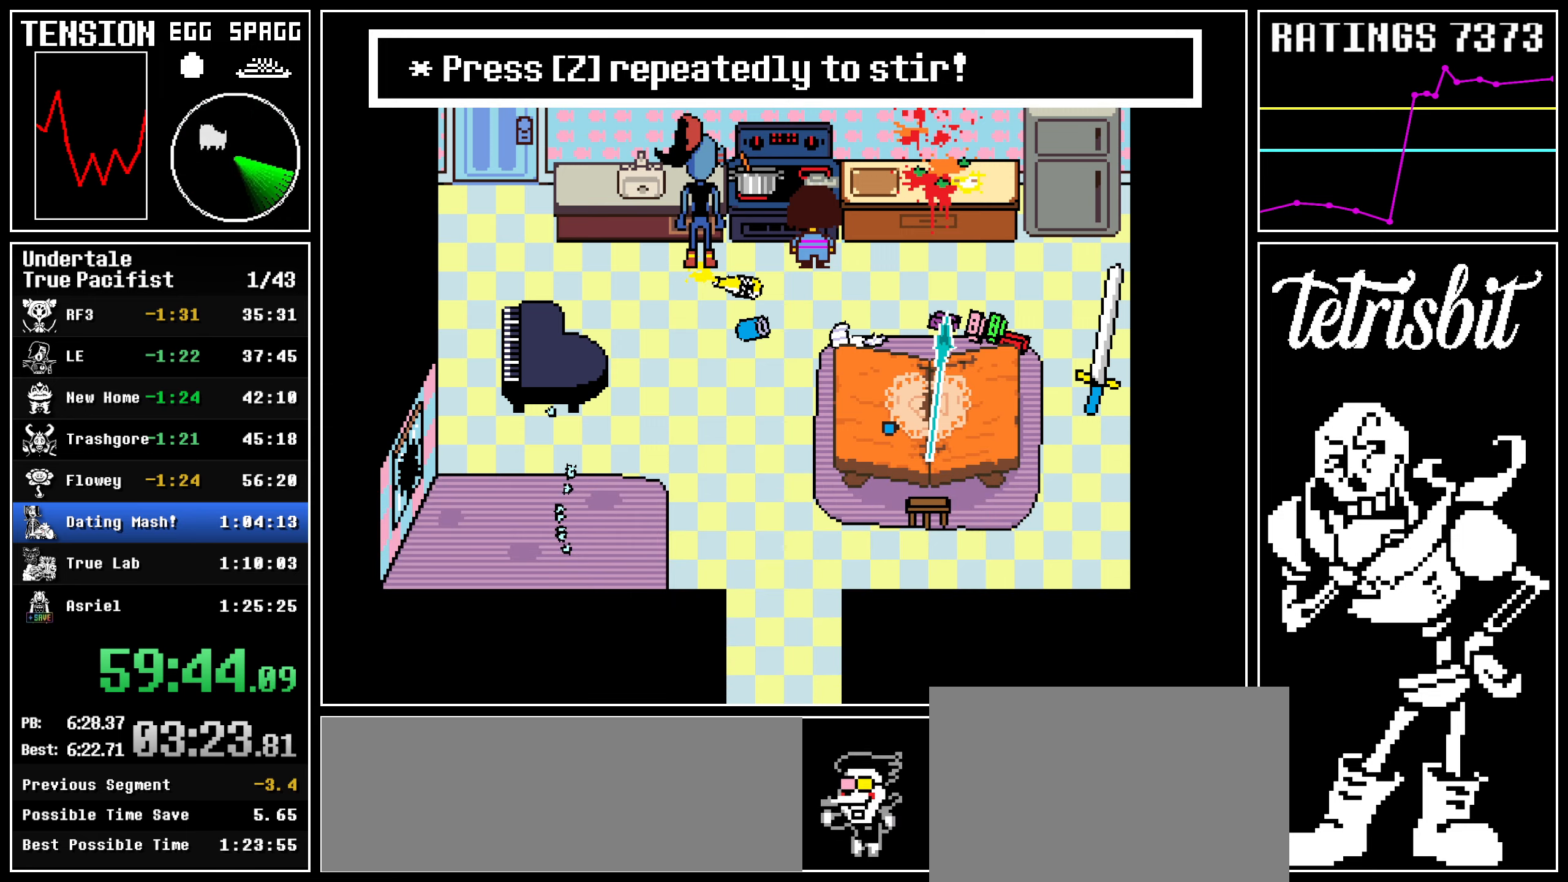
{"keys": ["right", "x", "z"]}
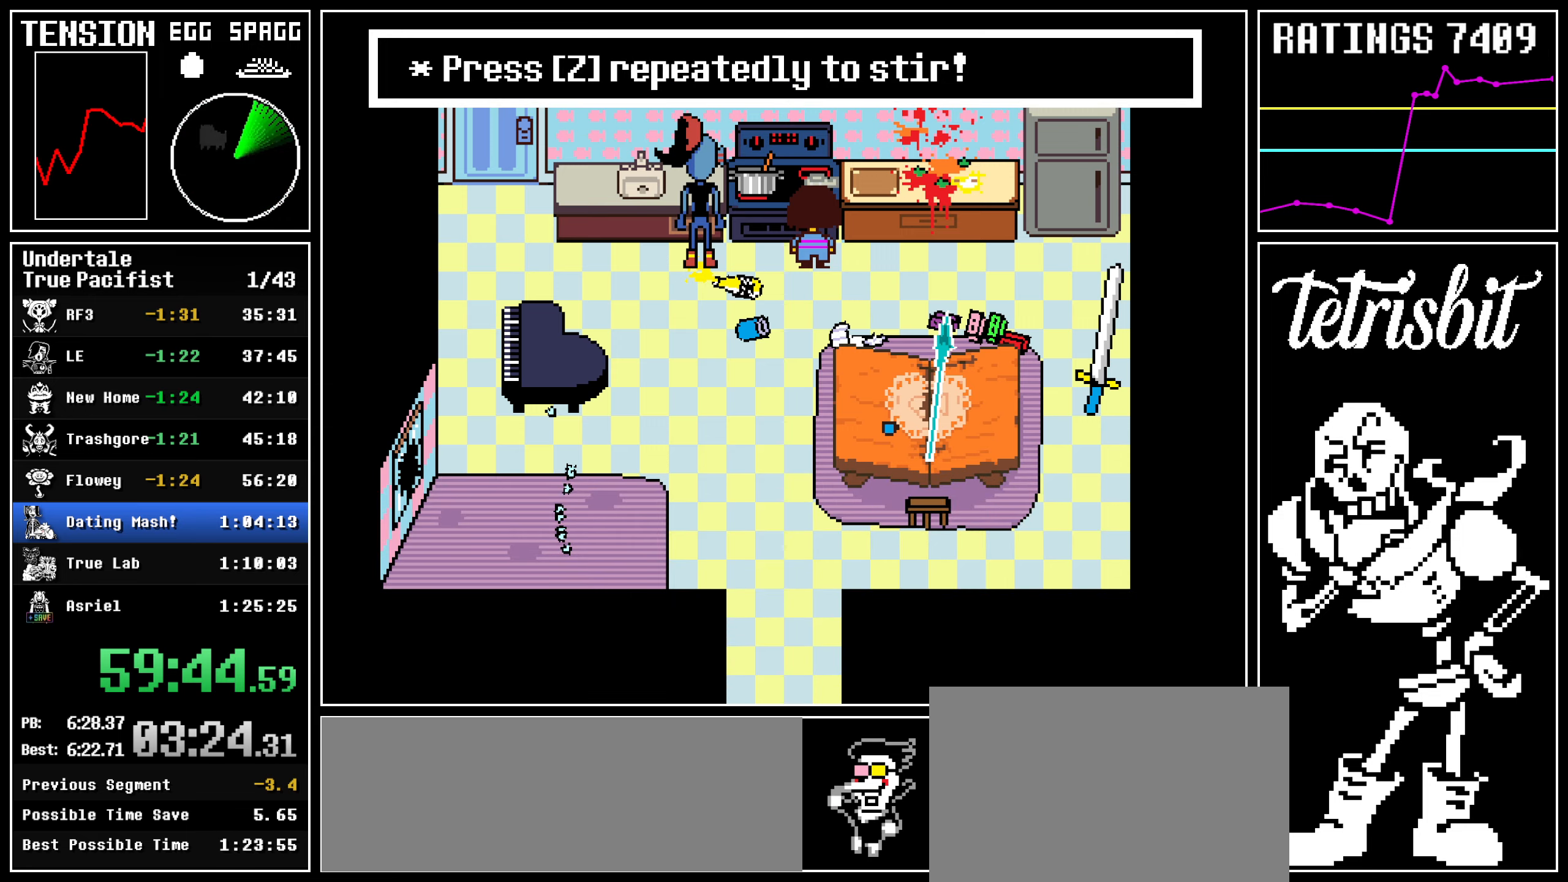
{"keys": ["right", "shift"]}
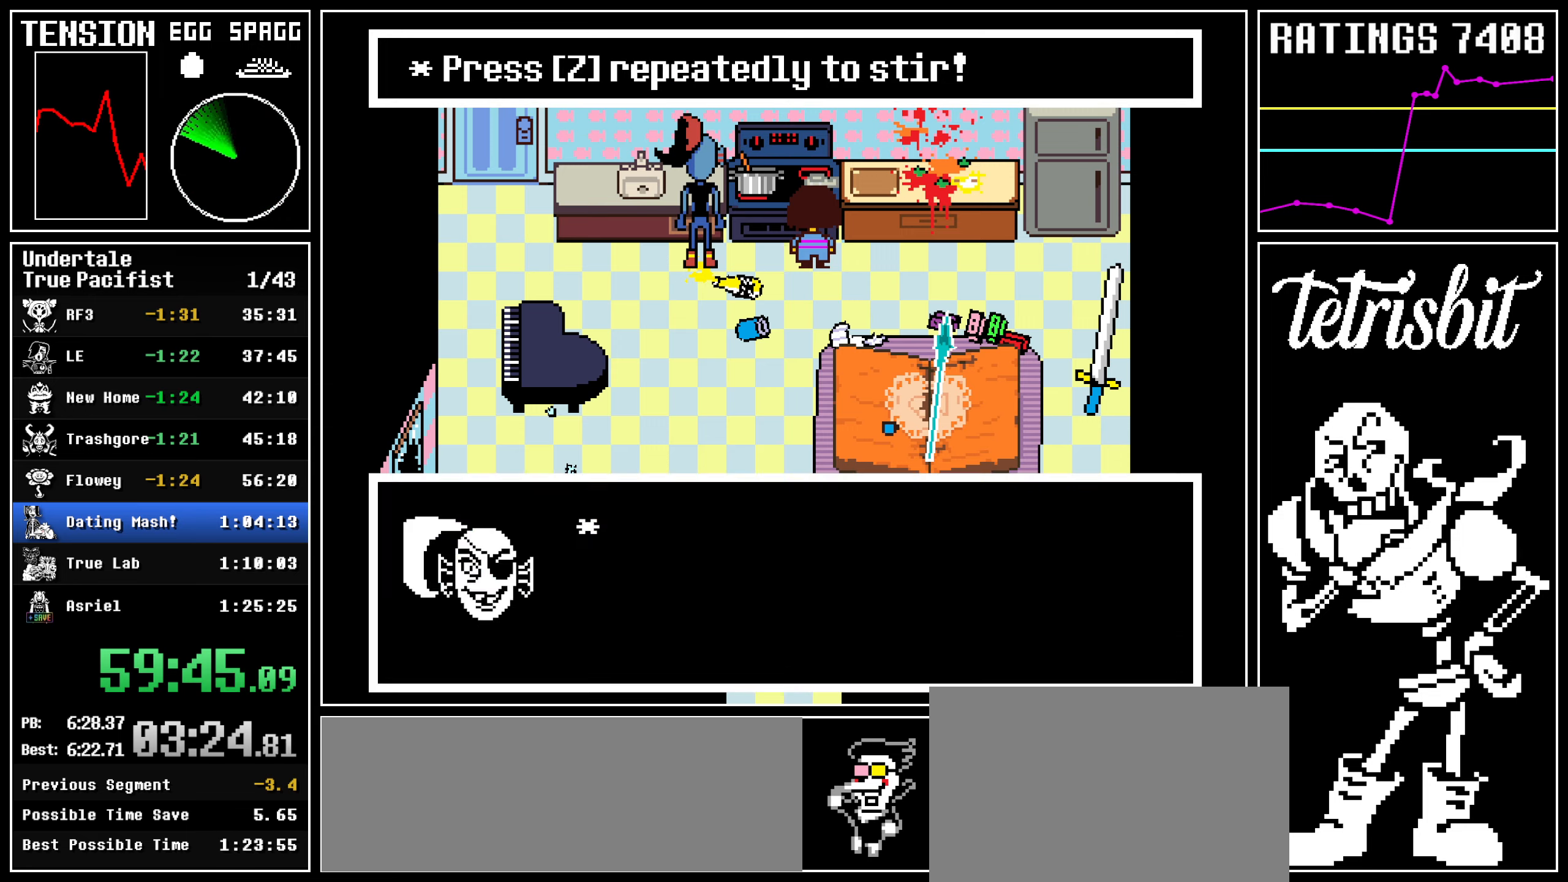
{"keys": ["right"], "events": [[17, "return", "down"], [17, "z", "down"], [50, "shift", "up"], [50, "z", "up"], [67, "return", "up"], [100, "shift", "down"], [100, "z", "down"], [117, "return", "down"], [117, "z", "up"], [134, "shift", "up"], [167, "shift", "down"], [167, "z", "down"], [217, "shift", "up"], [217, "z", "up"], [234, "return", "up"], [250, "z", "down"], [267, "return", "down"], [267, "shift", "down"], [300, "z", "up"], [317, "return", "up"], [317, "shift", "up"], [350, "z", "down"], [367, "return", "down"], [367, "shift", "down"], [367, "z", "up"], [417, "return", "up"], [417, "shift", "up"], [434, "z", "down"], [467, "return", "down"], [467, "shift", "down"], [467, "z", "up"], [484, "return", "up"], [484, "shift", "up"]]}
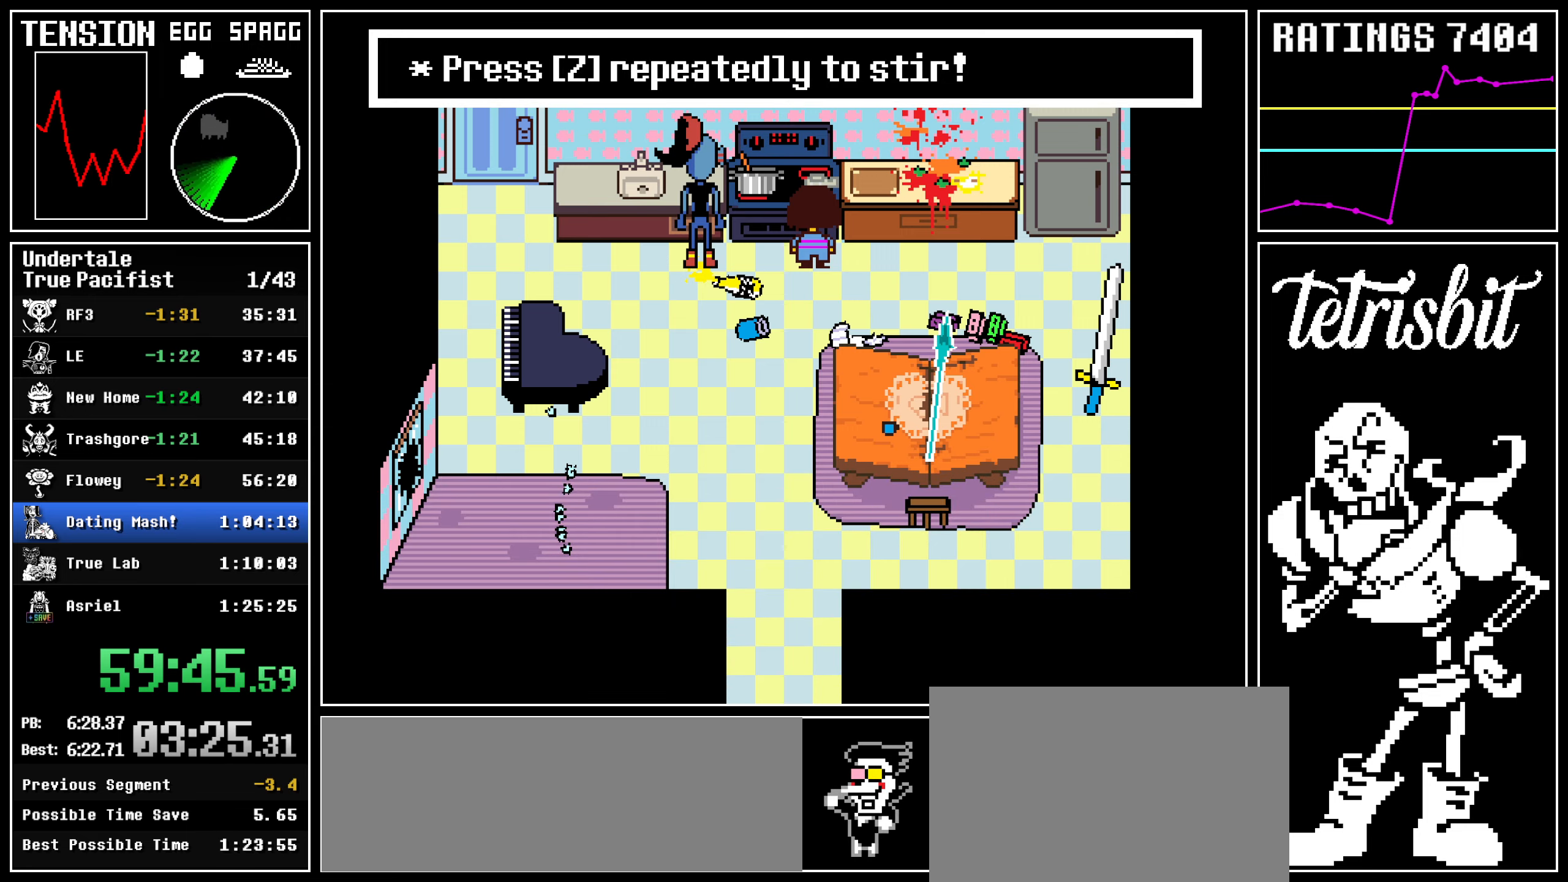
{"keys": ["return", "right", "shift", "x", "z"]}
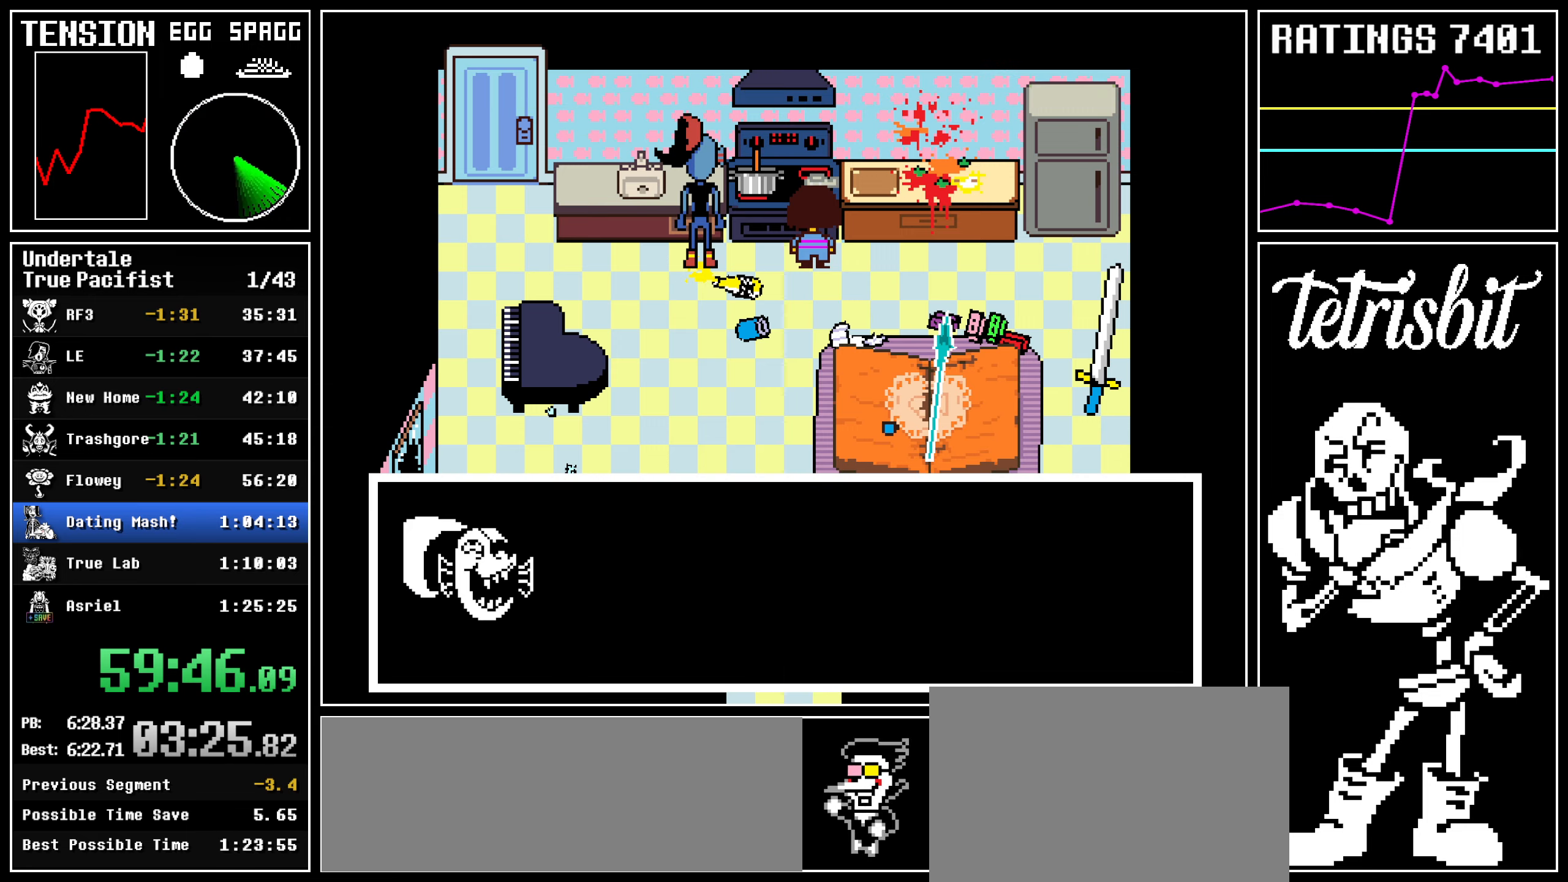
{"keys": ["right"]}
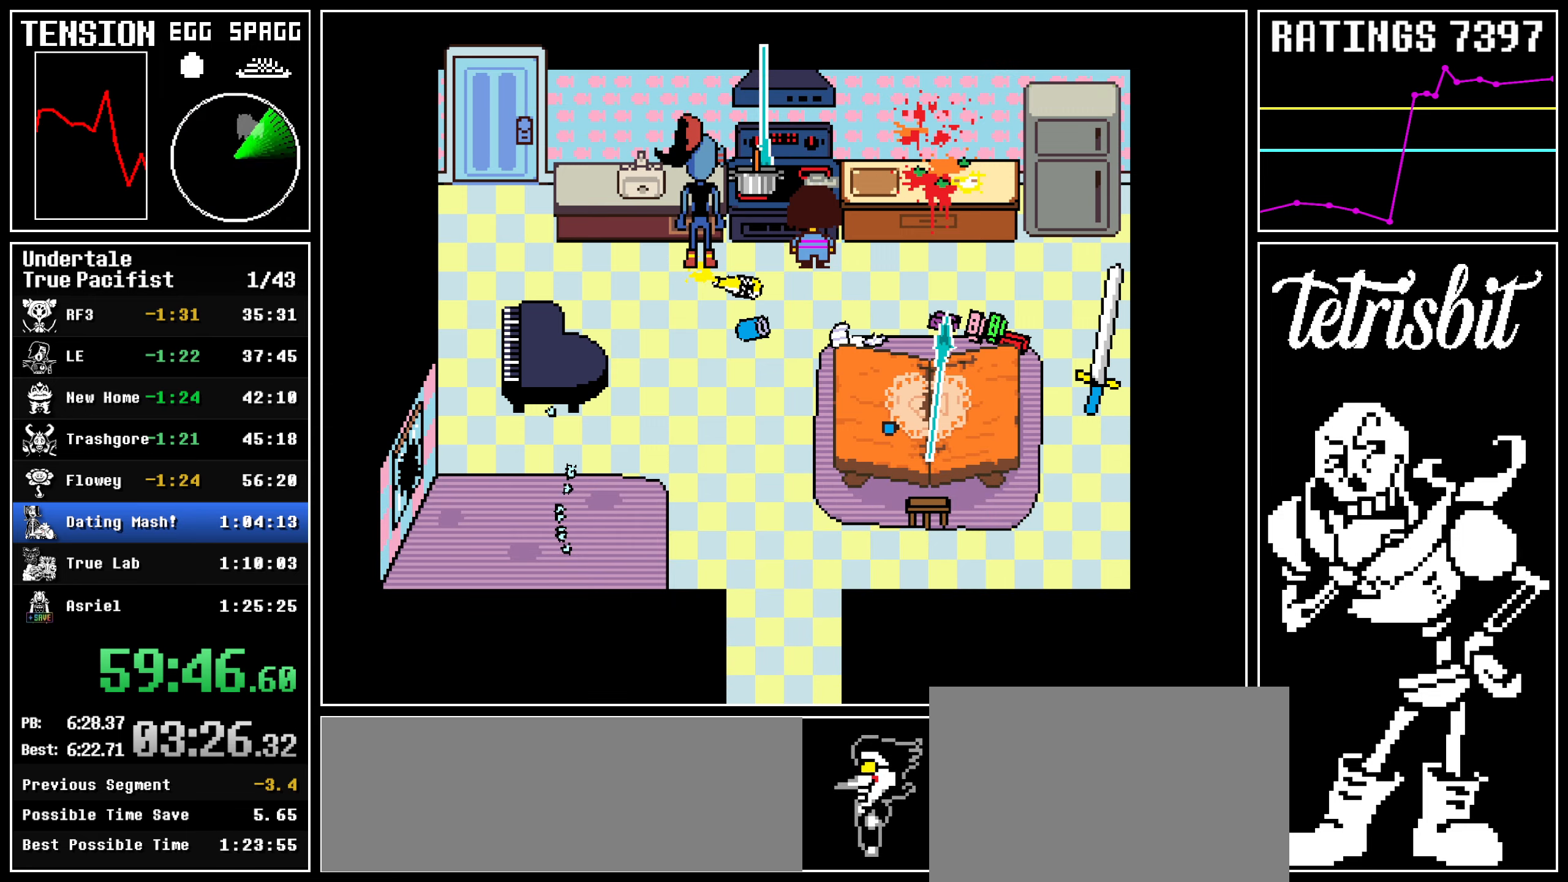
{"keys": ["right"], "events": []}
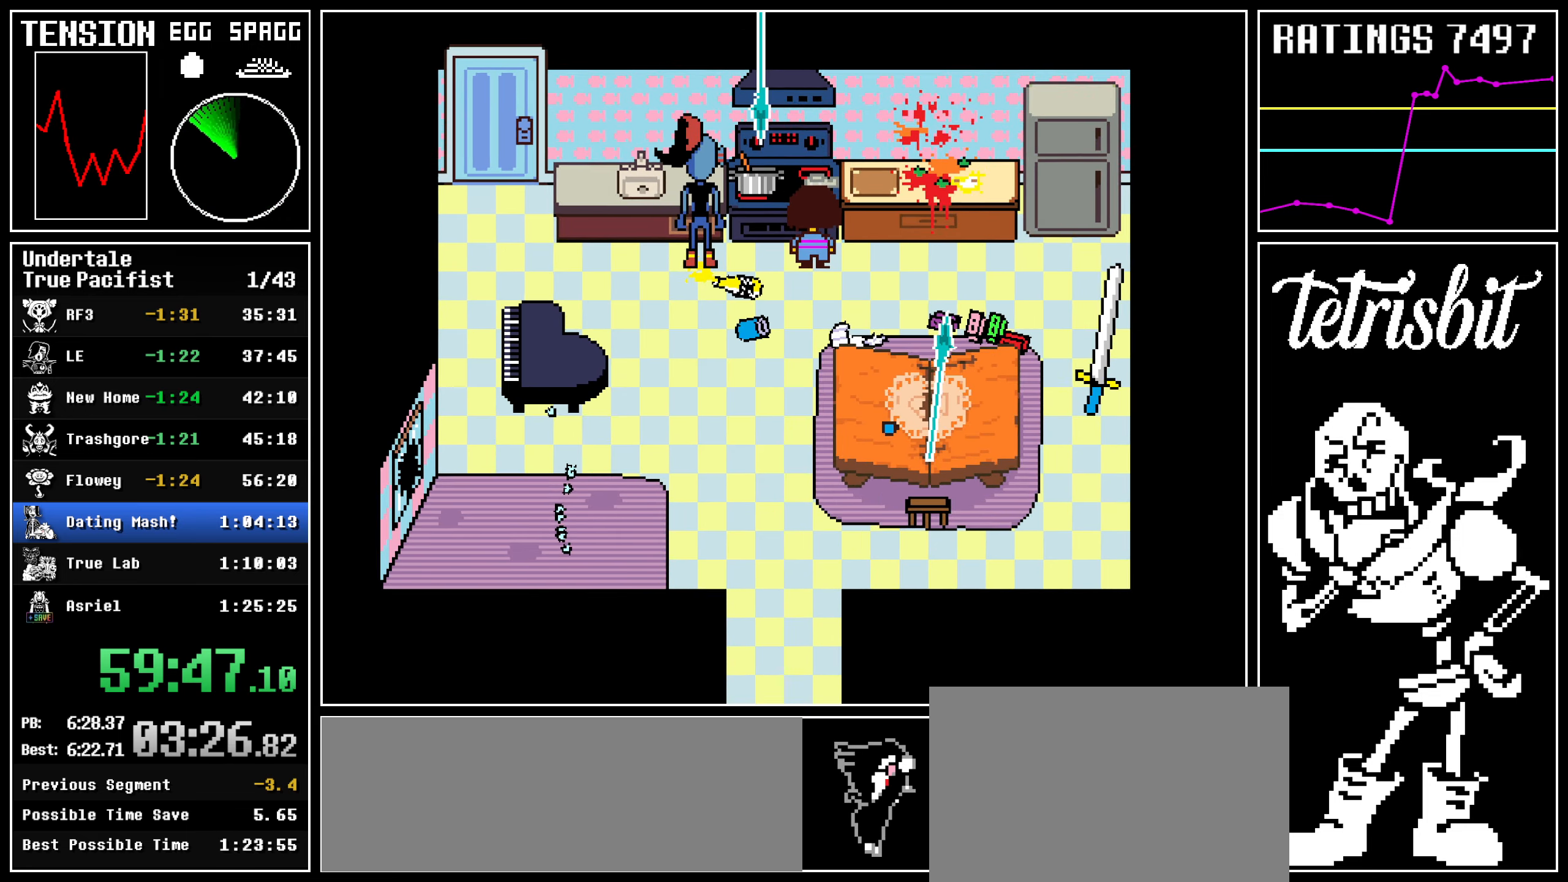
{"keys": ["right"], "events": []}
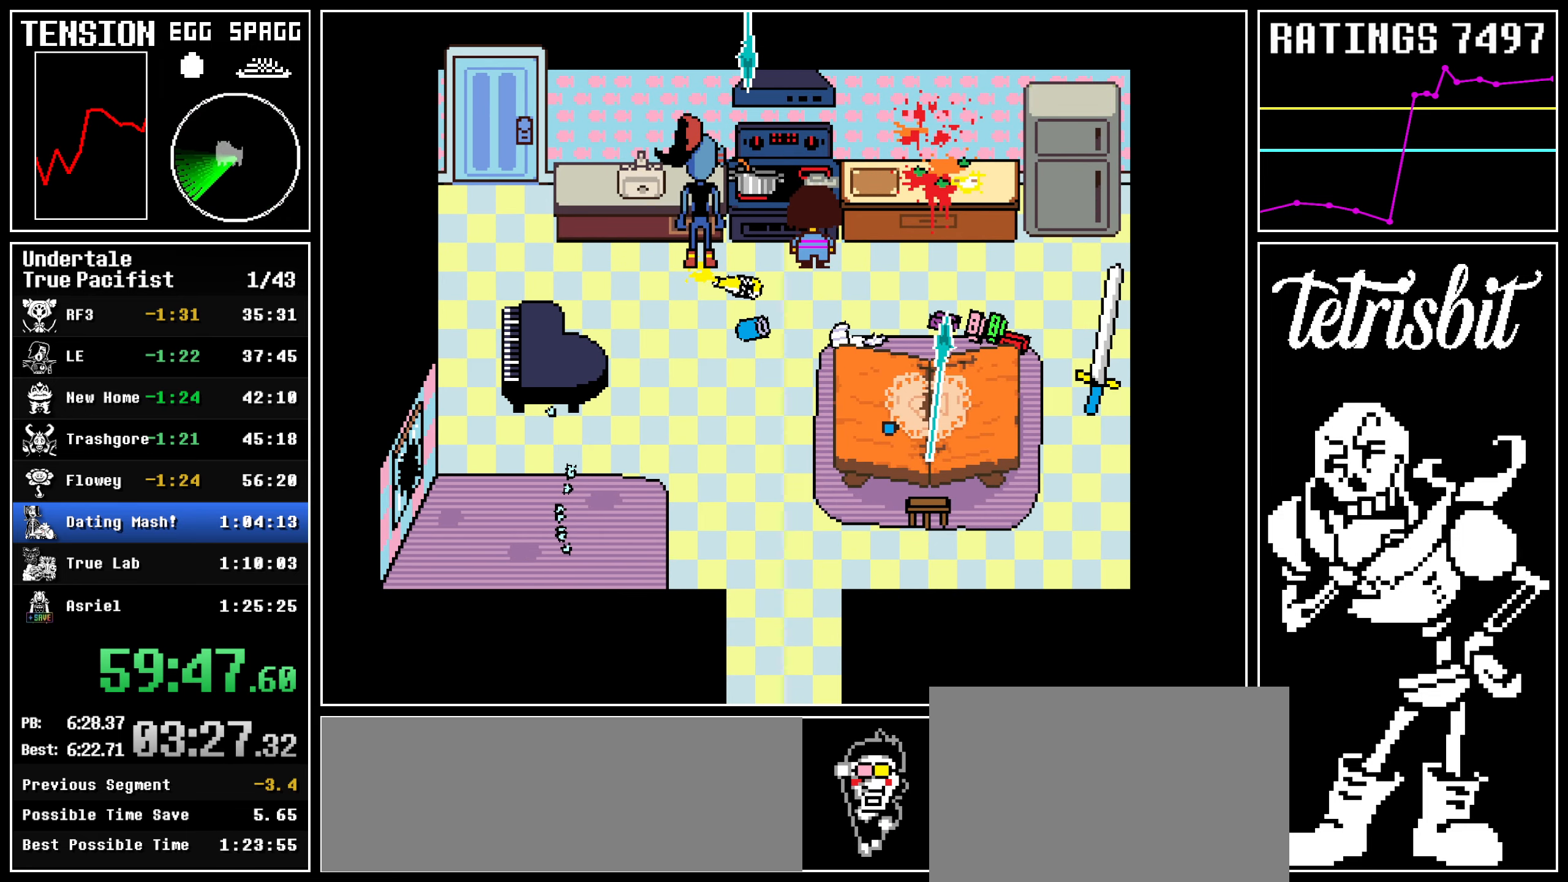
{"keys": ["right"], "events": []}
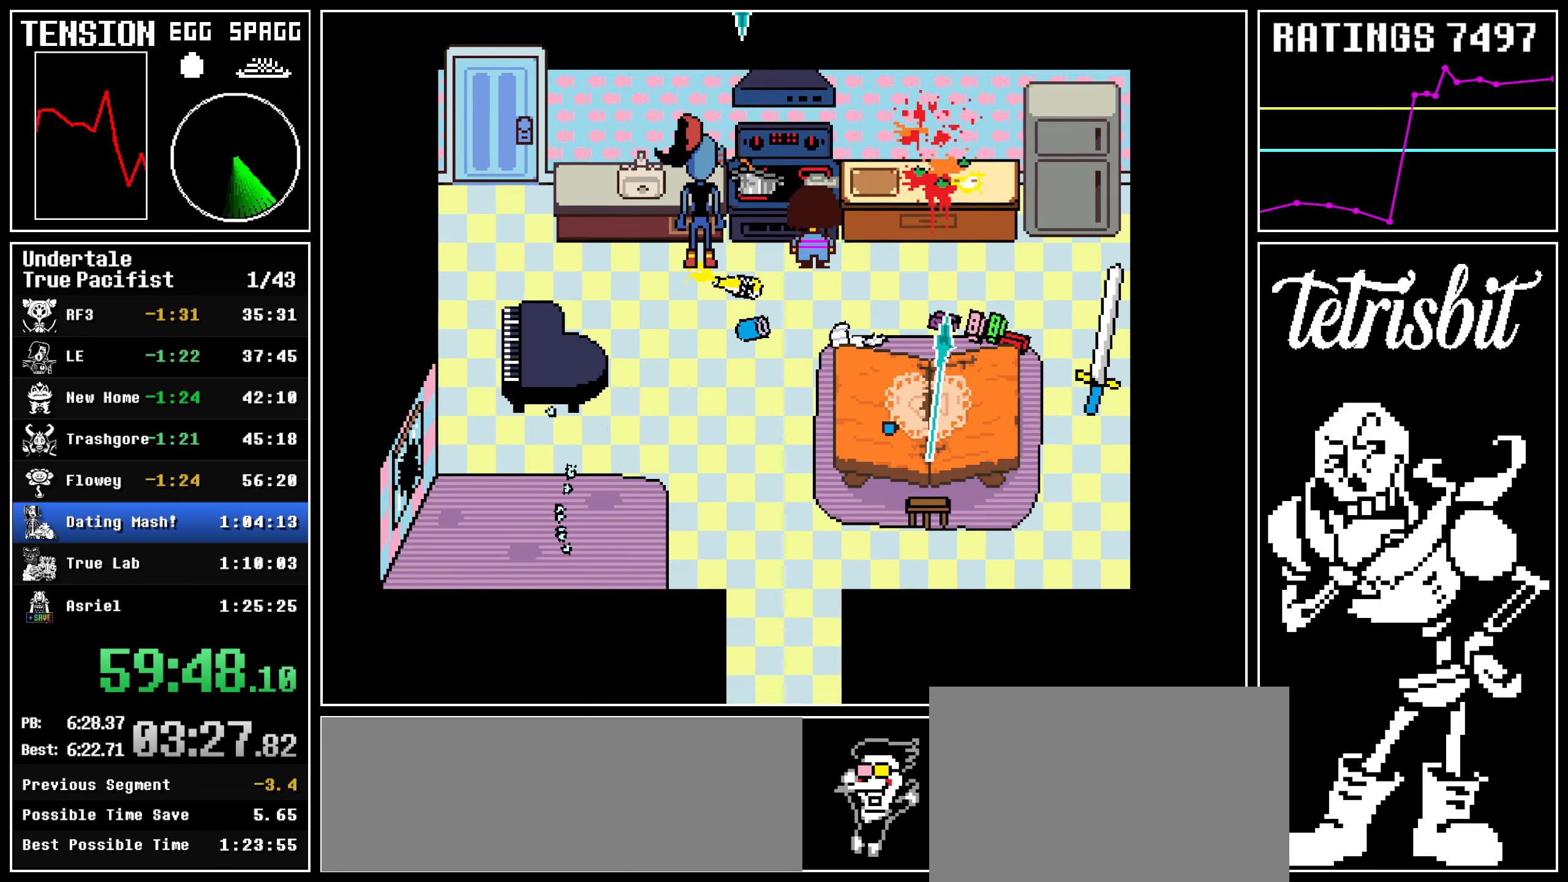
{"keys": ["return", "right", "shift"], "events": [[184, "return", "down"], [200, "shift", "down"], [250, "shift", "up"], [250, "z", "down"], [267, "return", "up"], [300, "z", "up"], [317, "return", "down"], [334, "shift", "down"], [384, "shift", "up"], [384, "z", "down"], [400, "return", "up"], [467, "return", "down"], [467, "z", "up"], [500, "shift", "down"]]}
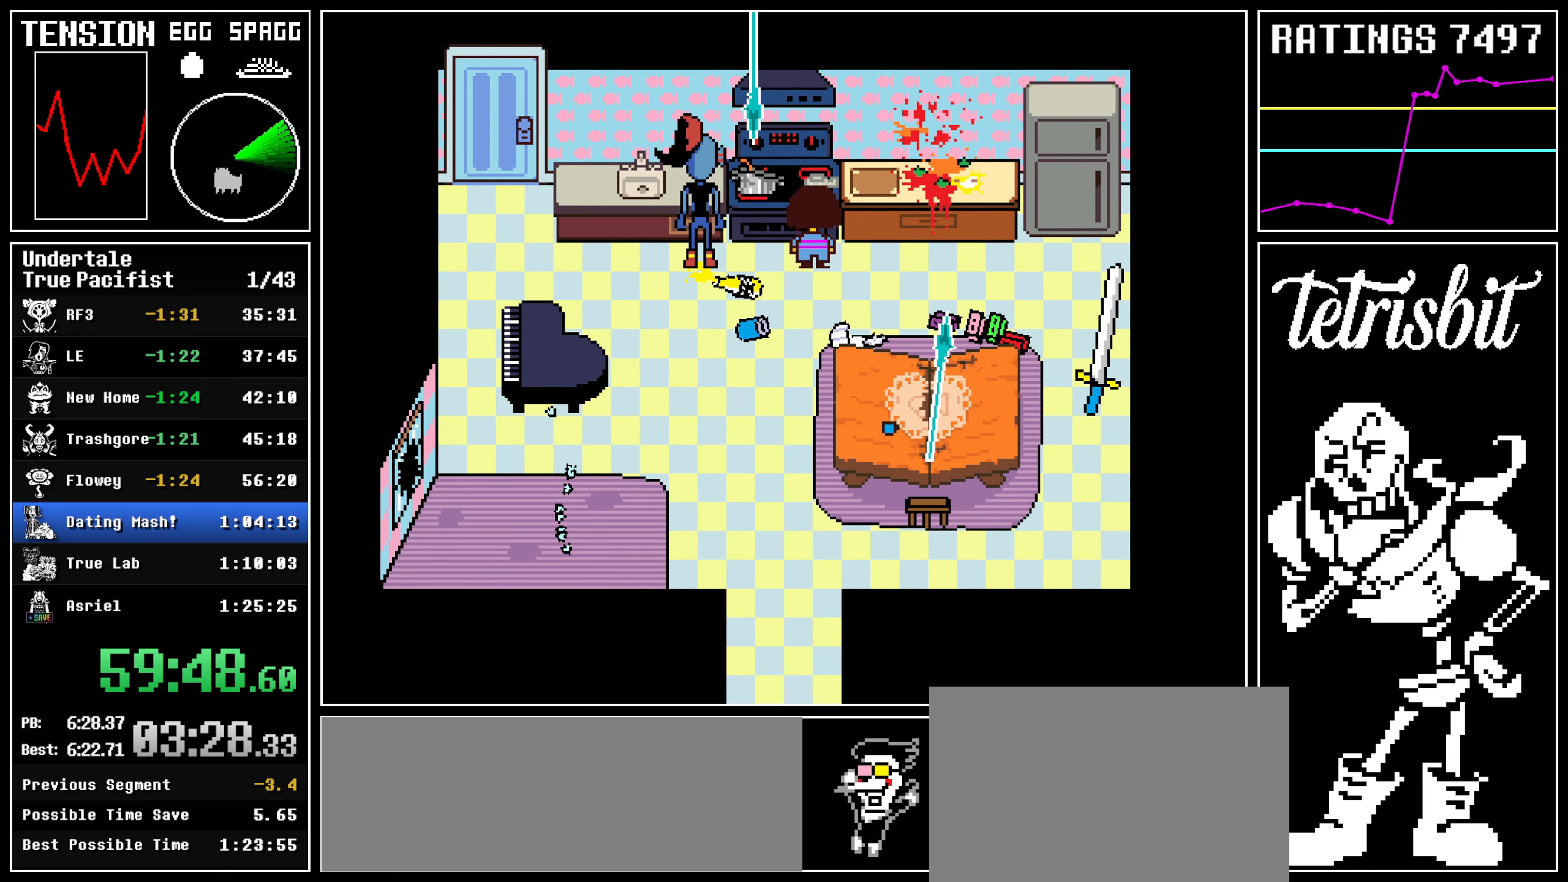
{"keys": ["return", "right", "z"], "events": [[34, "shift", "up"], [50, "return", "up"], [50, "z", "down"], [117, "return", "down"], [117, "z", "up"], [134, "shift", "down"], [184, "shift", "up"], [184, "z", "down"], [200, "return", "up"], [267, "return", "down"], [284, "z", "up"], [300, "shift", "down"], [334, "shift", "up"], [334, "z", "down"], [350, "return", "up"], [417, "return", "down"], [434, "z", "up"], [467, "shift", "down"], [484, "shift", "up"], [500, "z", "down"]]}
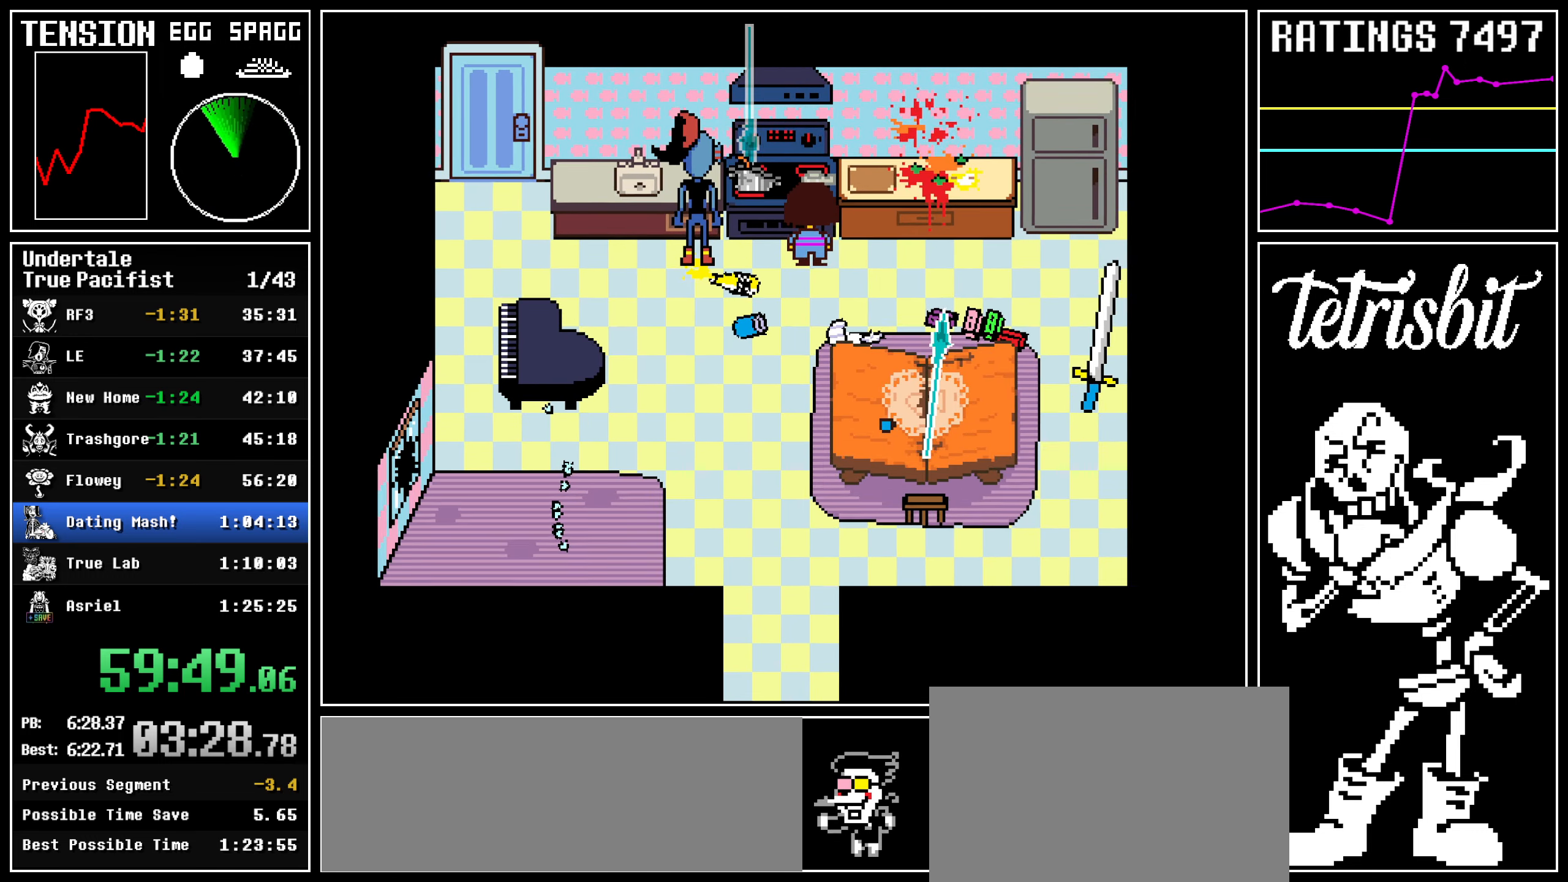
{"keys": ["right", "z"], "events": [[17, "return", "up"], [84, "return", "down"], [100, "shift", "down"], [100, "z", "up"], [134, "shift", "up"], [134, "z", "down"], [150, "return", "up"], [217, "return", "down"], [234, "z", "up"], [250, "shift", "down"], [300, "shift", "up"], [300, "z", "down"], [334, "return", "up"], [384, "return", "down"], [400, "shift", "down"], [400, "z", "up"], [434, "z", "down"], [467, "shift", "up"], [484, "return", "up"]]}
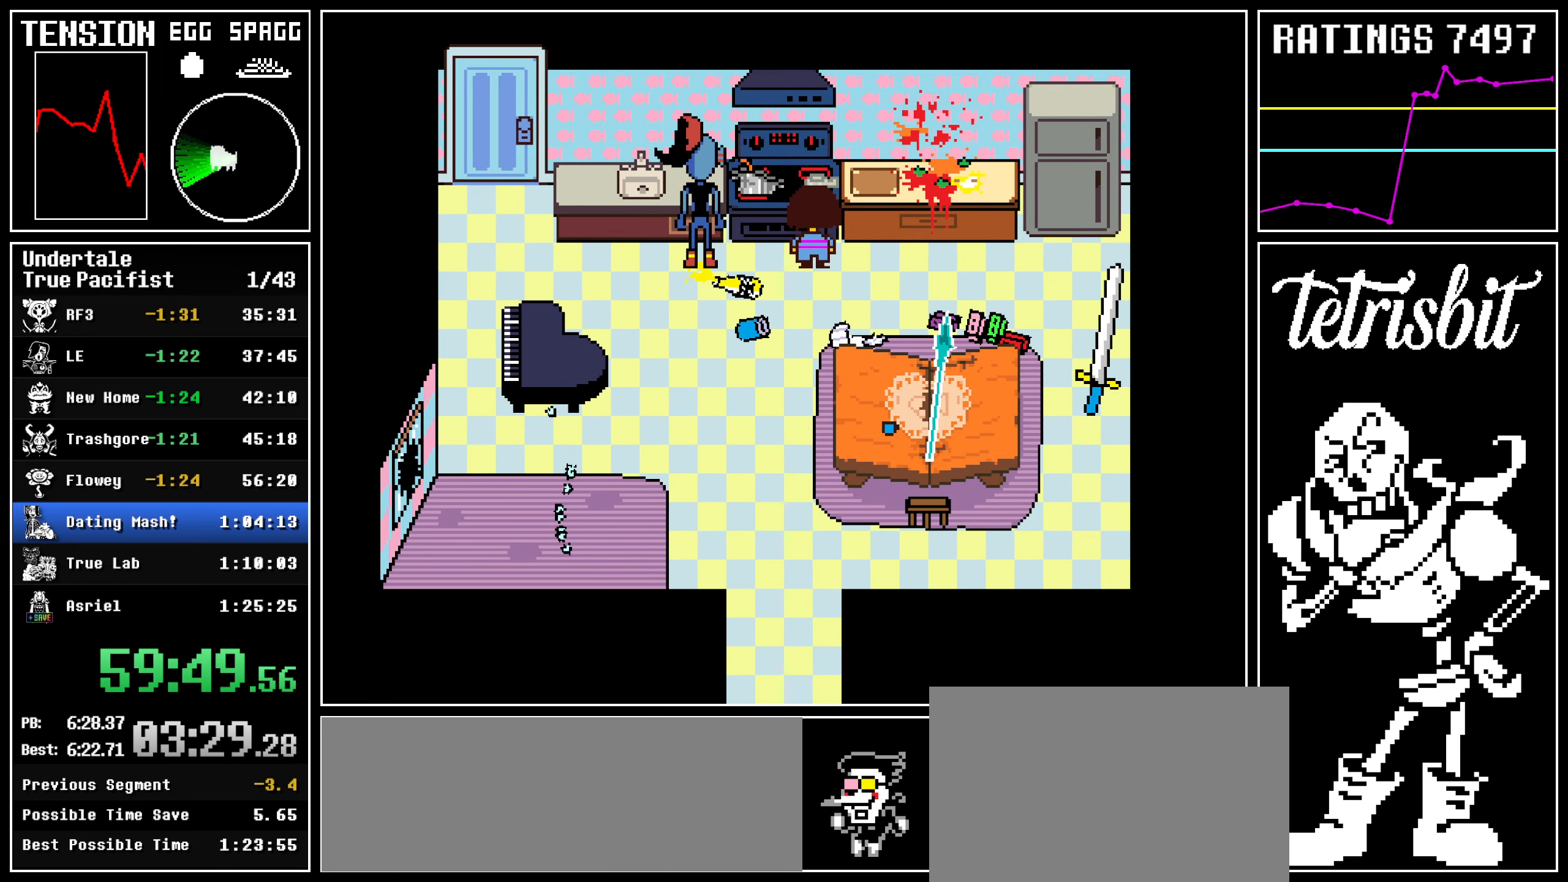
{"keys": ["return", "right", "shift"], "events": [[34, "return", "down"], [34, "z", "up"], [50, "shift", "down"], [100, "shift", "up"], [100, "z", "down"], [117, "return", "up"], [167, "return", "down"], [184, "z", "up"], [200, "shift", "down"], [250, "shift", "up"], [250, "z", "down"], [267, "return", "up"], [317, "return", "down"], [334, "z", "up"], [350, "shift", "down"], [384, "shift", "up"], [384, "z", "down"], [417, "return", "up"], [467, "return", "down"], [484, "shift", "down"], [484, "z", "up"]]}